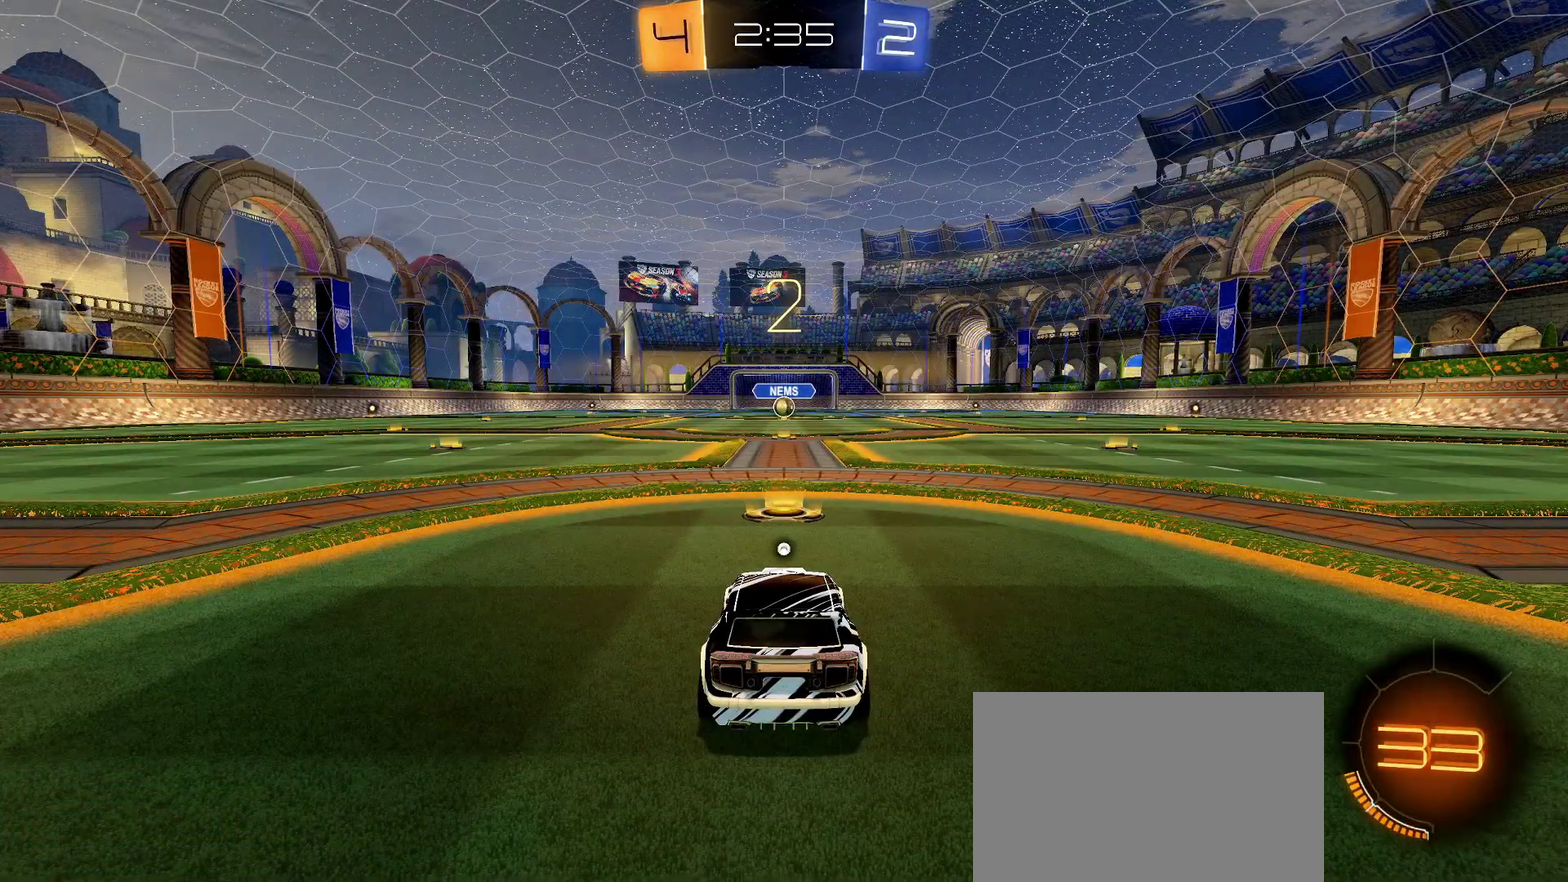
Gameplay with a controller (PlayStation layout); each line is a JSON object with the inputs held at the frame after it. "events" lists button and stick changes between this image and that frame as [ms after this image, input, new state], when the widget could be followed in between.
{"buttons": ["R1", "R2"], "left_stick": "down-right", "right_stick": "center"}
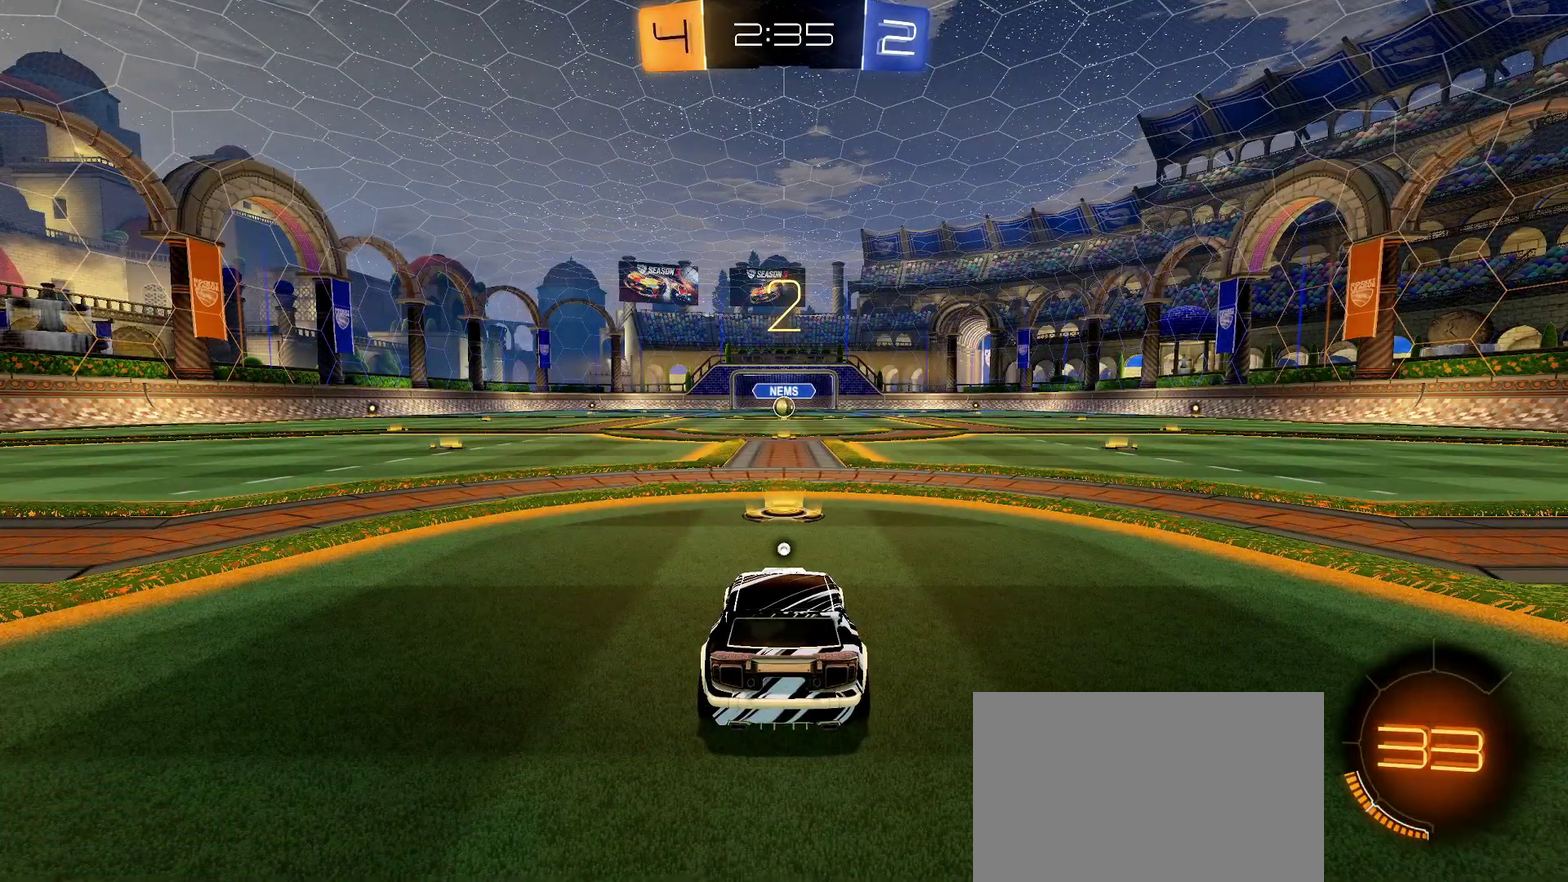
{"buttons": ["R2"], "left_stick": "down", "right_stick": "center", "events": [[50, "R1", "up"], [117, "left_stick", "up-left"], [167, "R1", "down"], [217, "left_stick", "down"], [433, "R1", "up"]]}
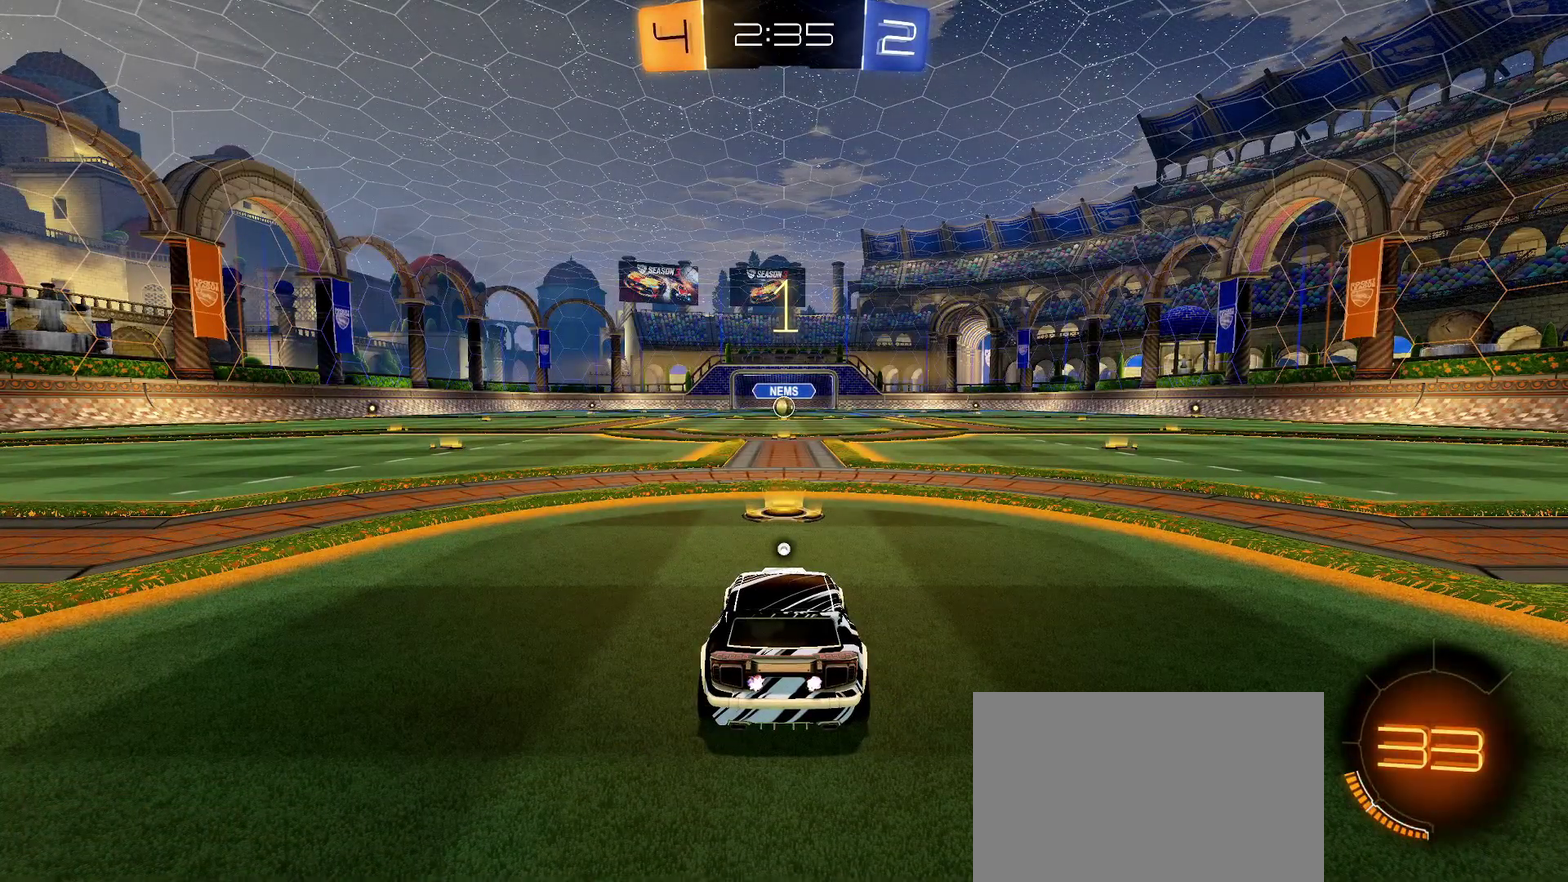
{"buttons": ["R1", "R2"], "left_stick": "center", "right_stick": "center", "events": [[50, "R1", "down"], [83, "left_stick", "up"], [183, "left_stick", "center"]]}
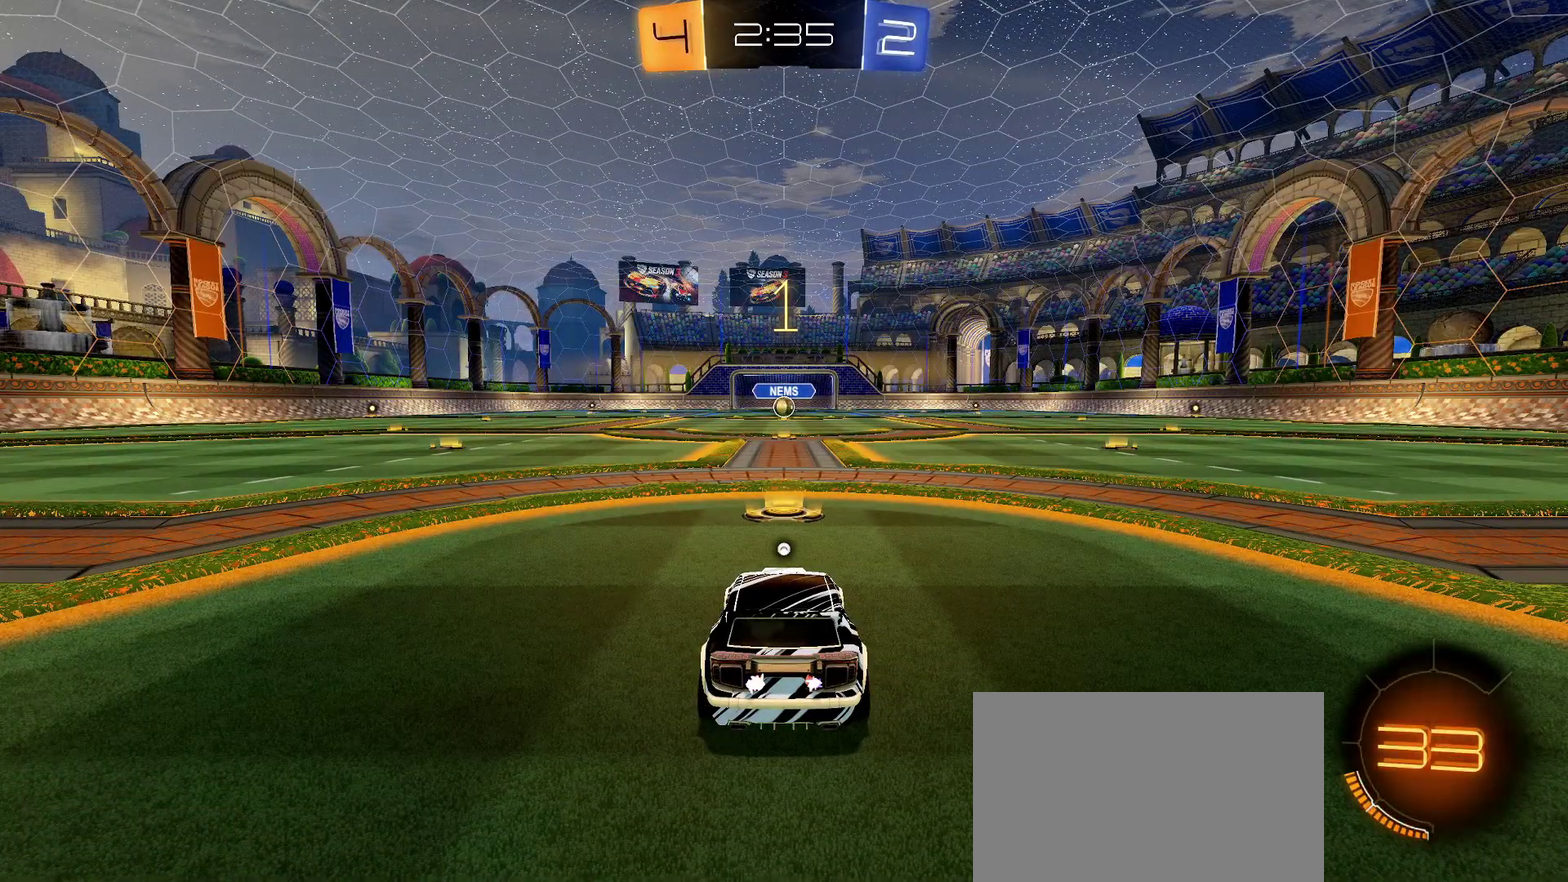
{"buttons": ["R1", "R2"], "left_stick": "center", "right_stick": "center", "events": []}
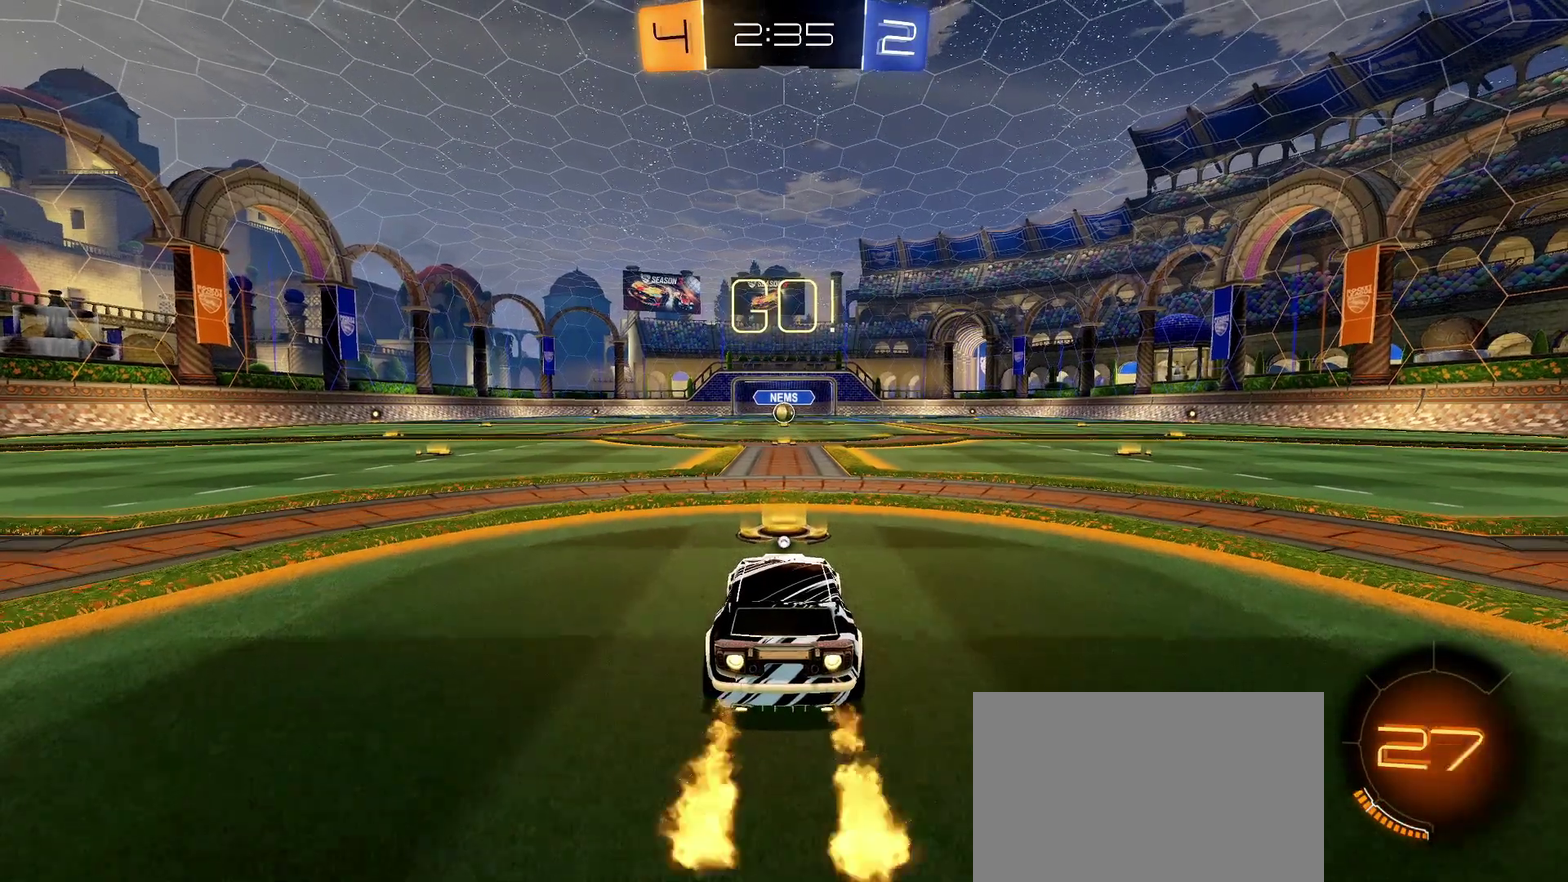
{"buttons": ["CROSS", "L1", "R1", "R2"], "left_stick": "down-left", "right_stick": "center", "events": [[117, "left_stick", "right"], [133, "L1", "down"], [167, "left_stick", "up-right"], [217, "CROSS", "down"], [283, "CROSS", "up"], [300, "left_stick", "up-left"], [333, "CROSS", "down"], [367, "left_stick", "down-left"]]}
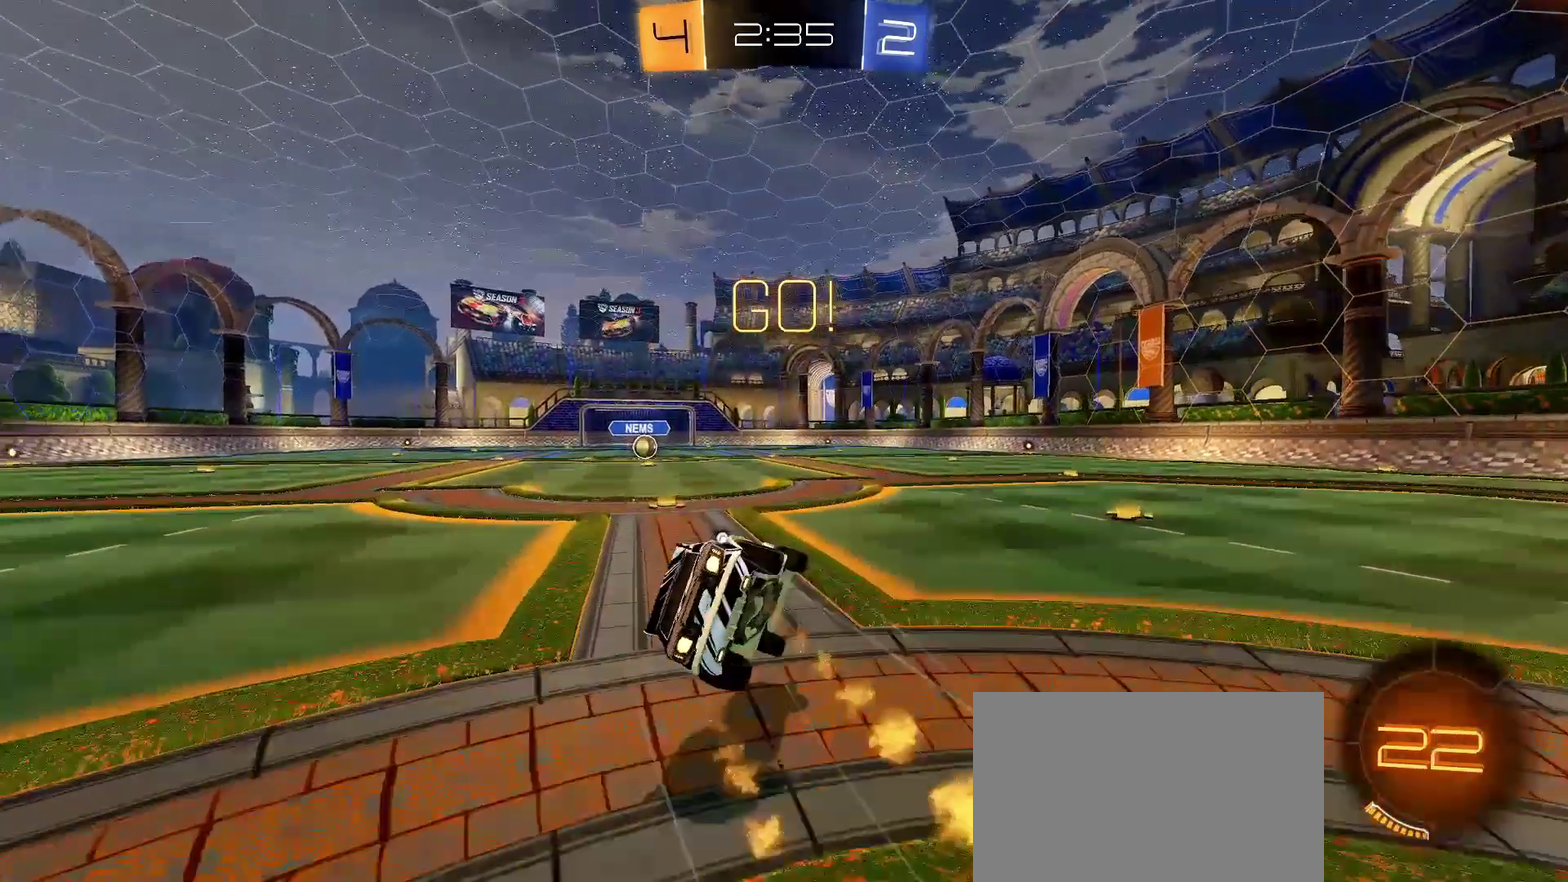
{"buttons": ["L1", "R1", "R2"], "left_stick": "down-left", "right_stick": "center", "events": [[33, "CROSS", "up"], [117, "R1", "up"], [150, "SQUARE", "down"], [217, "R1", "down"], [267, "SQUARE", "up"], [367, "SQUARE", "down"], [483, "SQUARE", "up"]]}
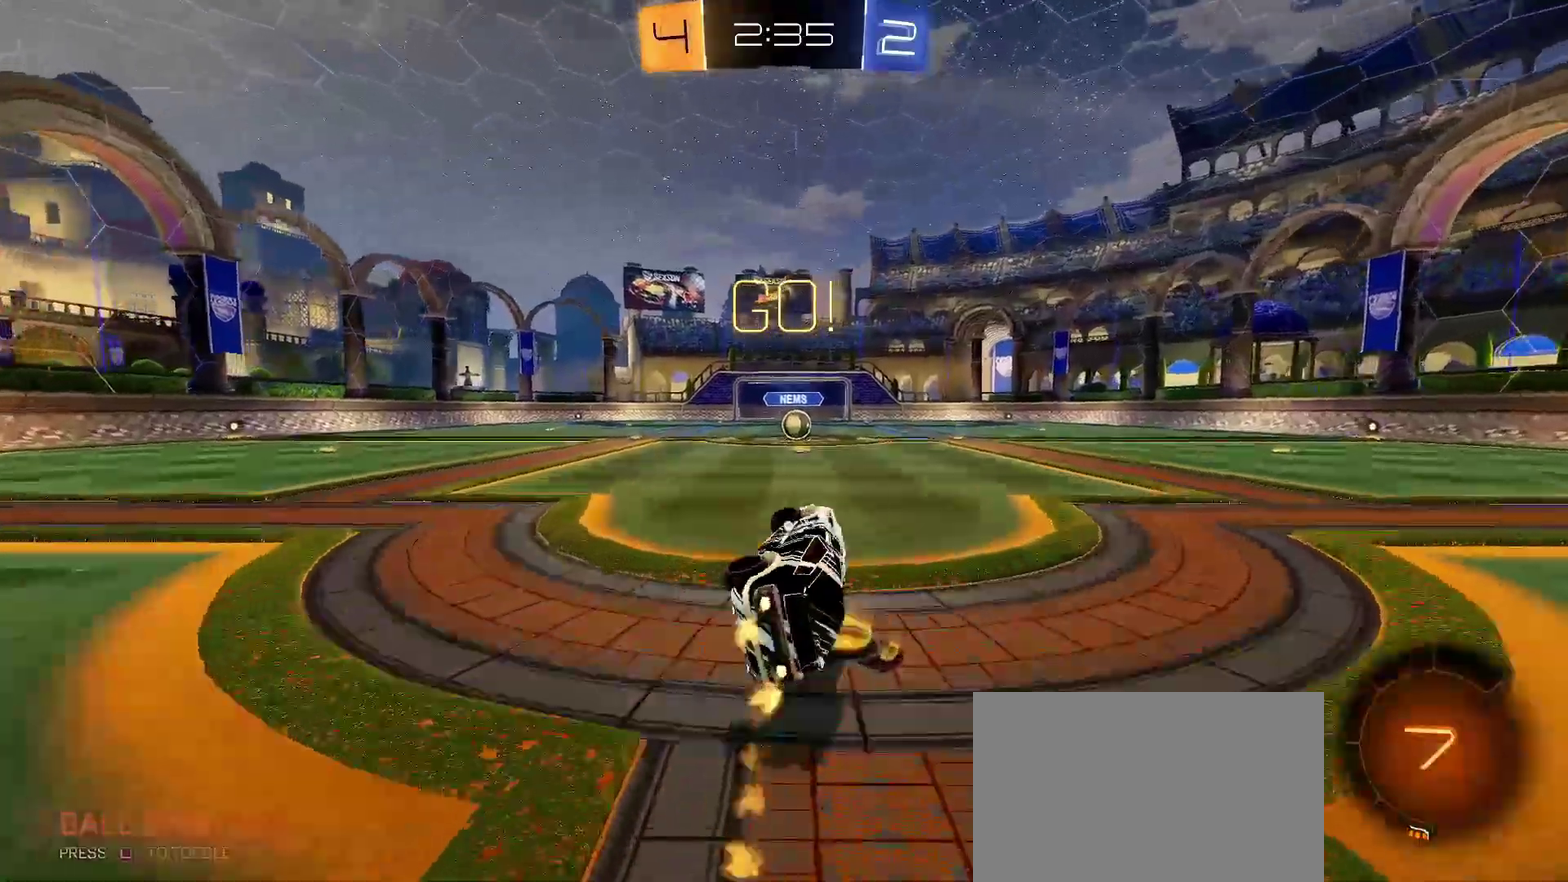
{"buttons": ["R2"], "left_stick": "center", "right_stick": "center", "events": [[133, "L1", "up"], [167, "left_stick", "center"], [200, "R1", "up"]]}
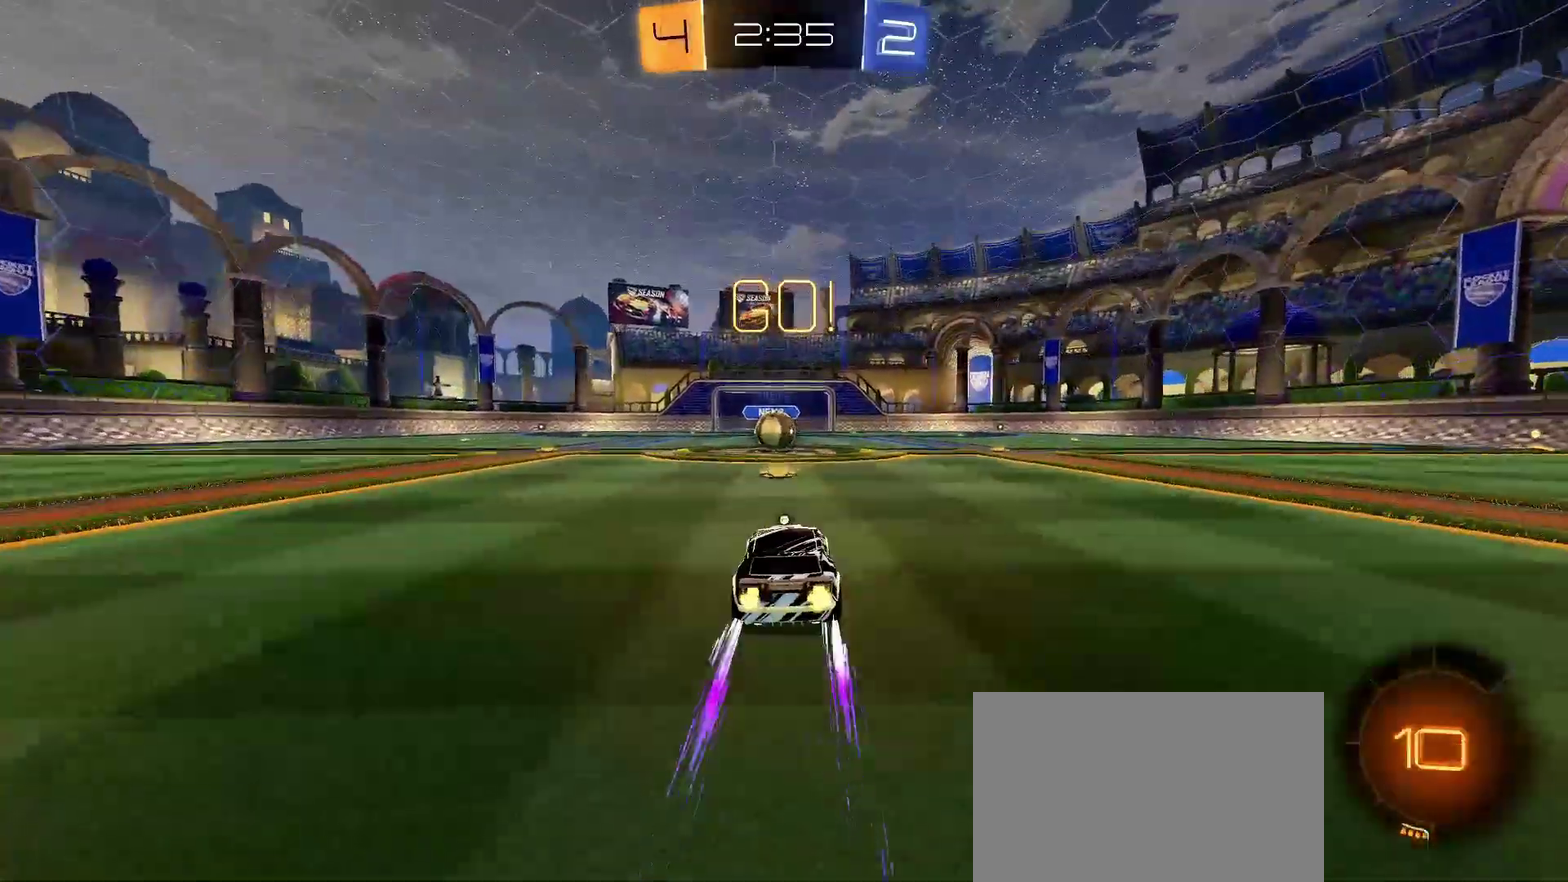
{"buttons": ["R2"], "left_stick": "center", "right_stick": "center", "events": []}
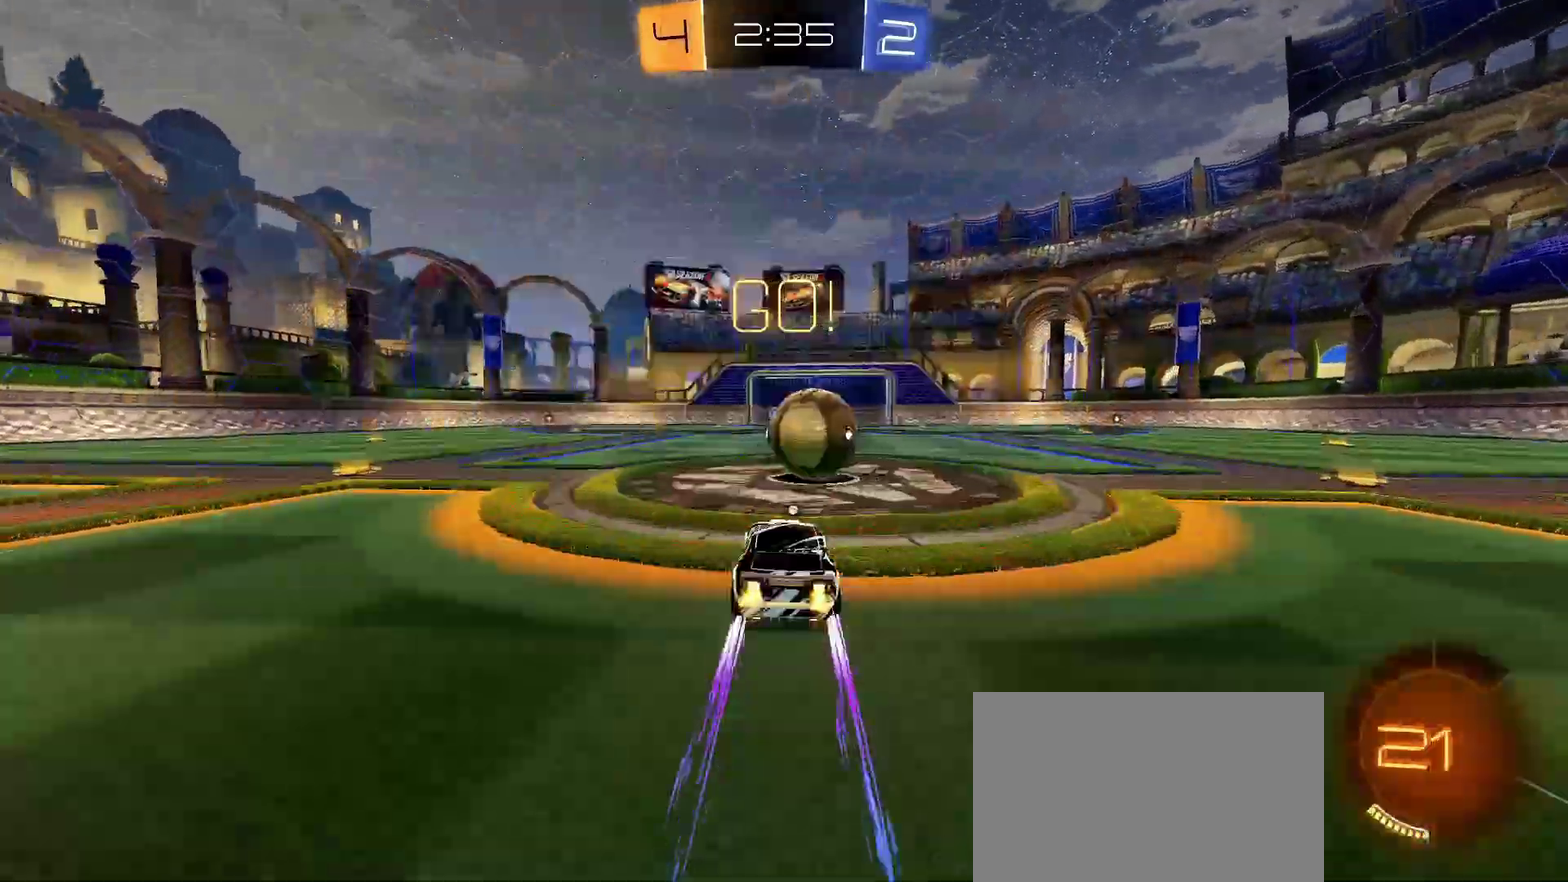
{"buttons": ["L1", "R2"], "left_stick": "down-right", "right_stick": "center", "events": [[33, "CROSS", "down"], [100, "CROSS", "up"], [100, "left_stick", "right"], [150, "L1", "down"], [183, "CROSS", "down"], [267, "left_stick", "down-right"], [317, "CROSS", "up"], [383, "SQUARE", "down"], [500, "SQUARE", "up"]]}
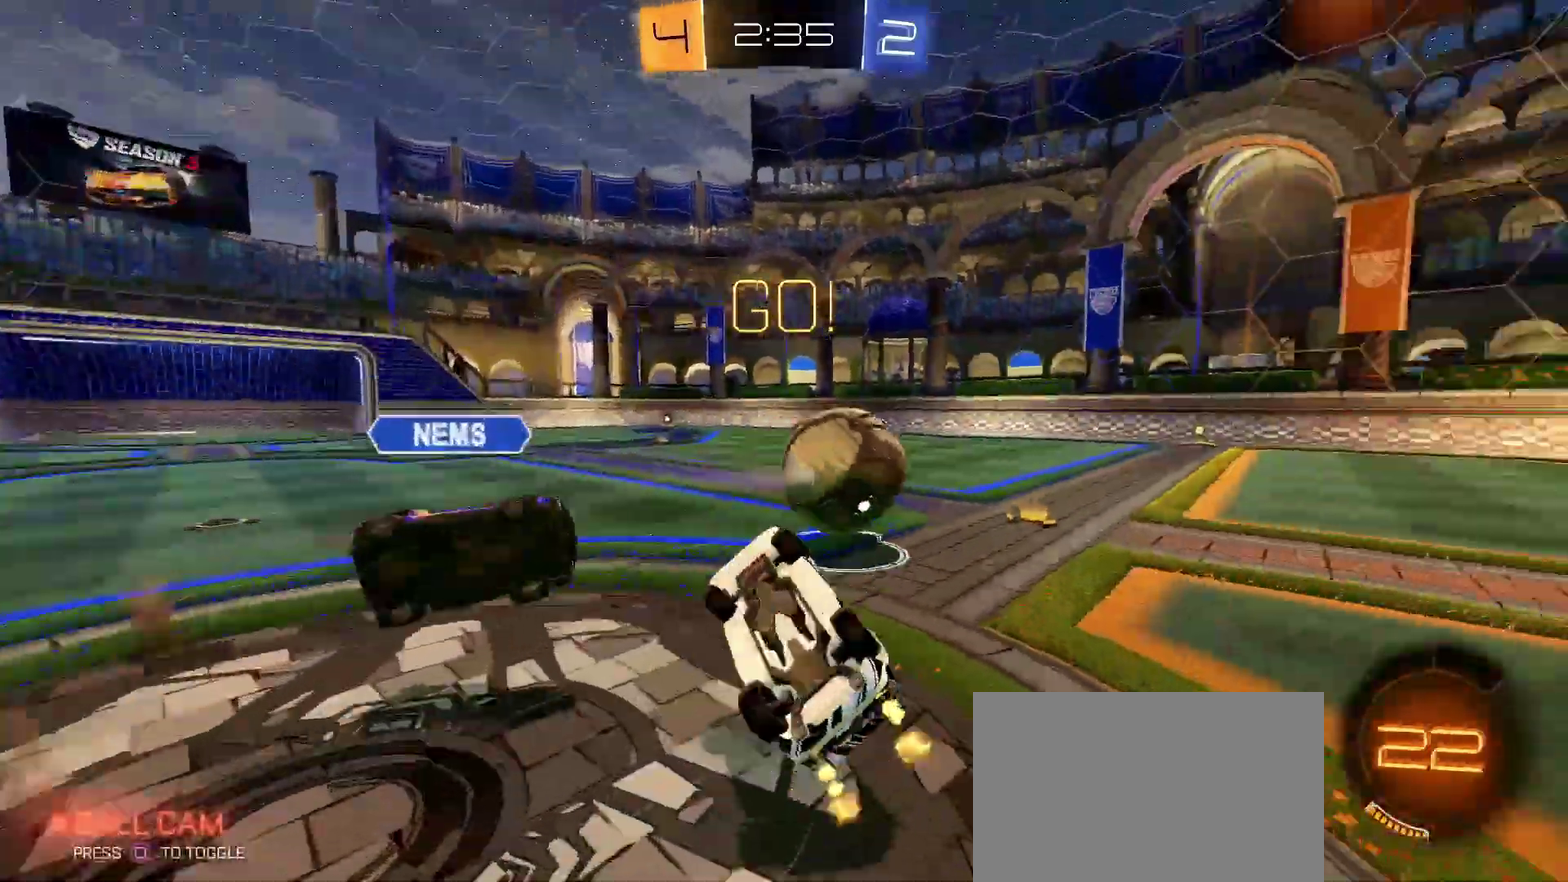
{"buttons": ["R1", "R2"], "left_stick": "up-right", "right_stick": "center", "events": [[50, "left_stick", "right"], [100, "left_stick", "up-right"], [150, "left_stick", "down-left"], [200, "left_stick", "up-right"], [250, "SQUARE", "down"], [300, "L1", "up"], [400, "SQUARE", "up"], [500, "R1", "down"]]}
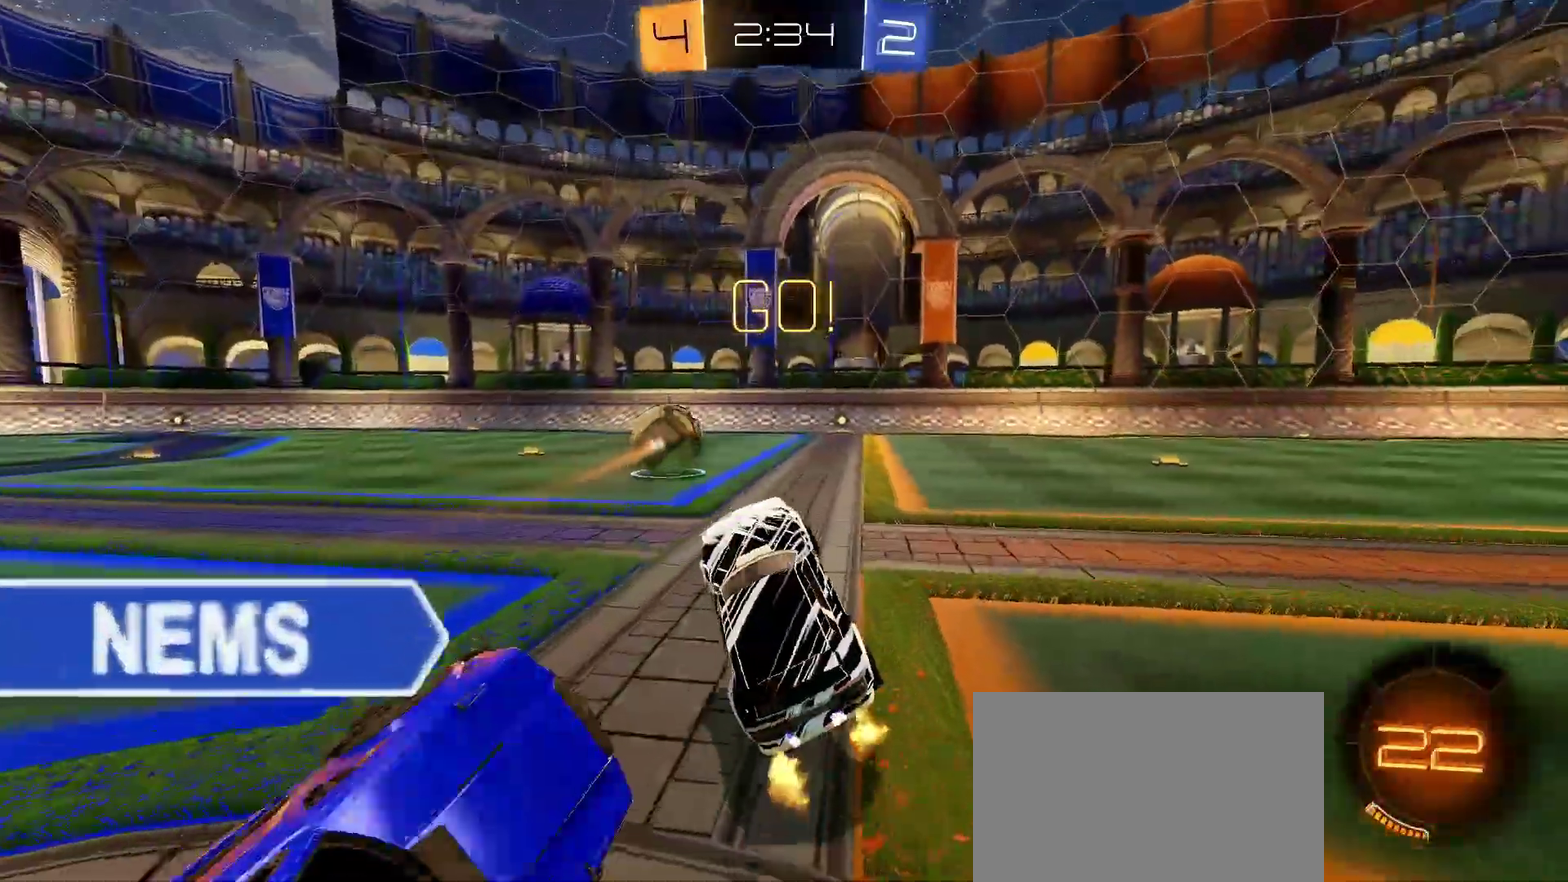
{"buttons": ["CROSS", "L1", "R1", "R2"], "left_stick": "up-right", "right_stick": "center"}
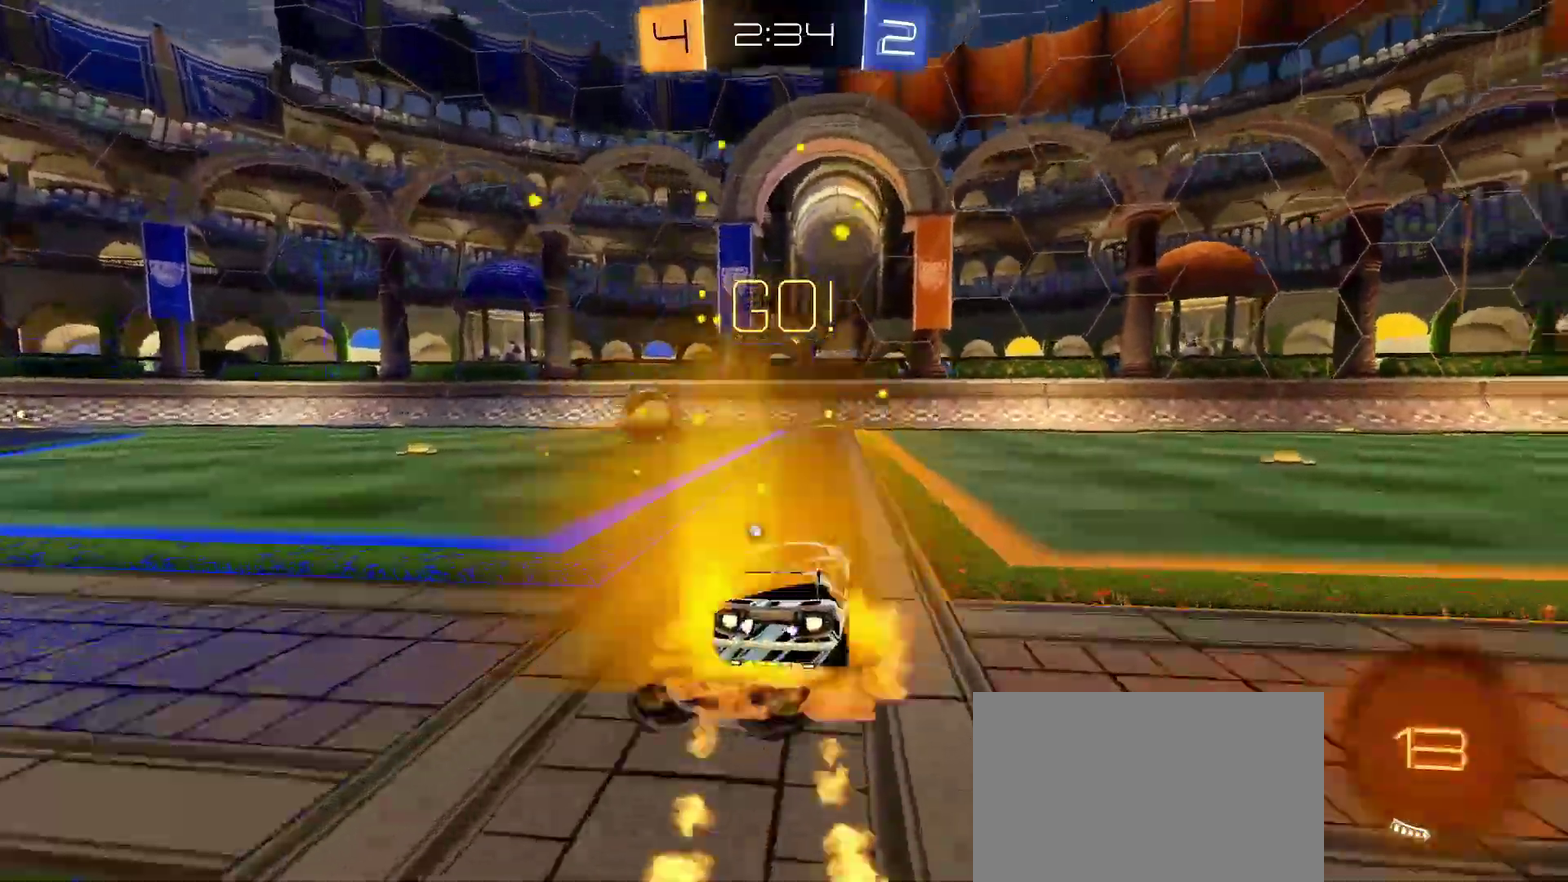
{"buttons": ["CROSS", "L1", "R1", "R2"], "left_stick": "down-left", "right_stick": "center"}
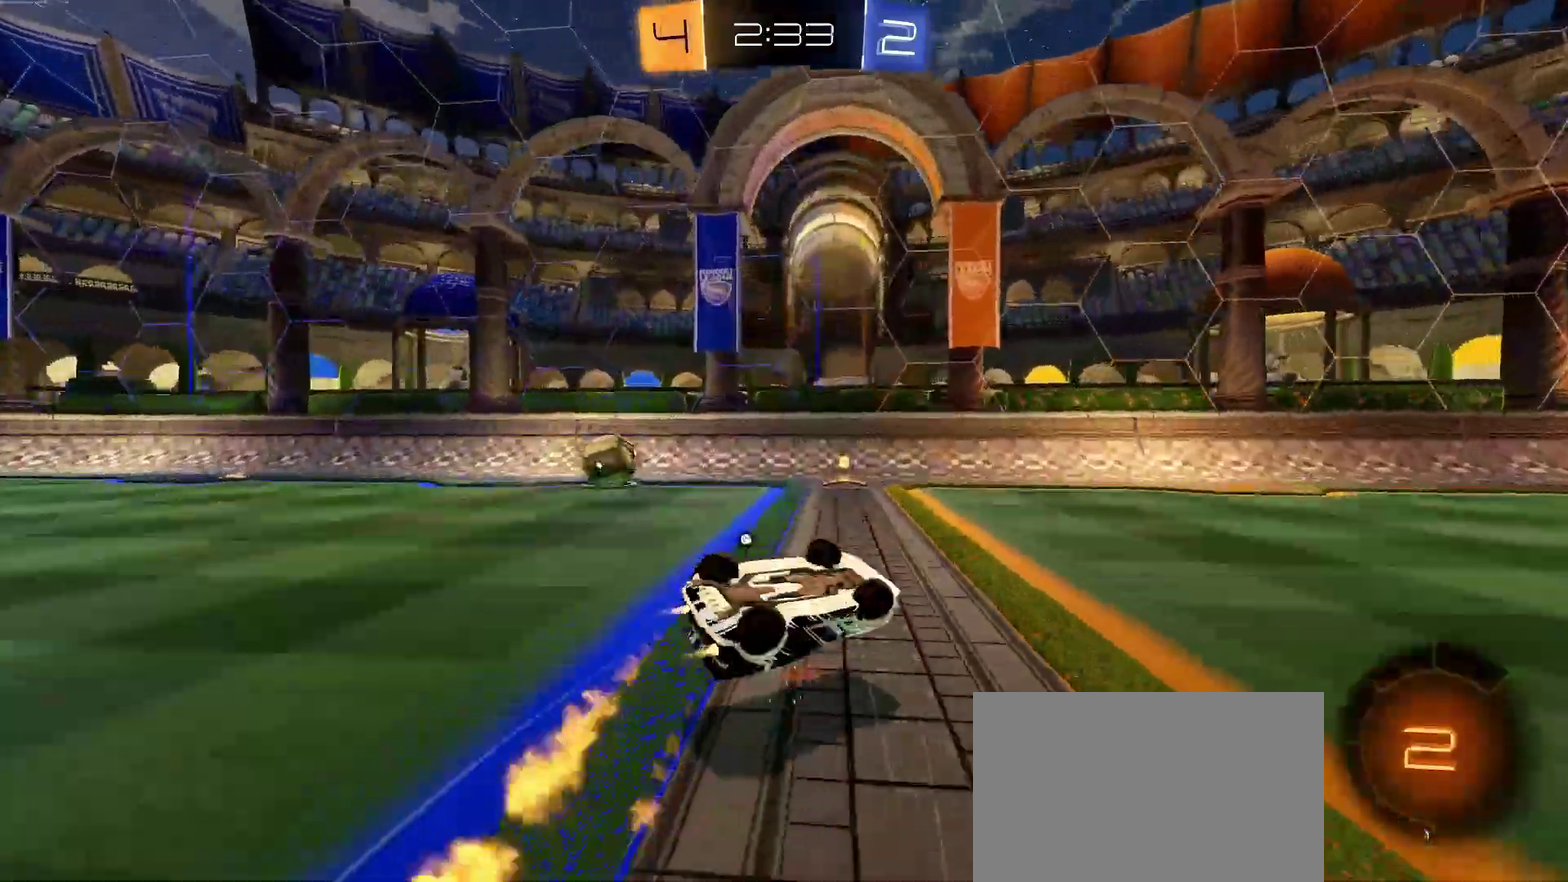
{"buttons": ["R2"], "left_stick": "up-left", "right_stick": "center"}
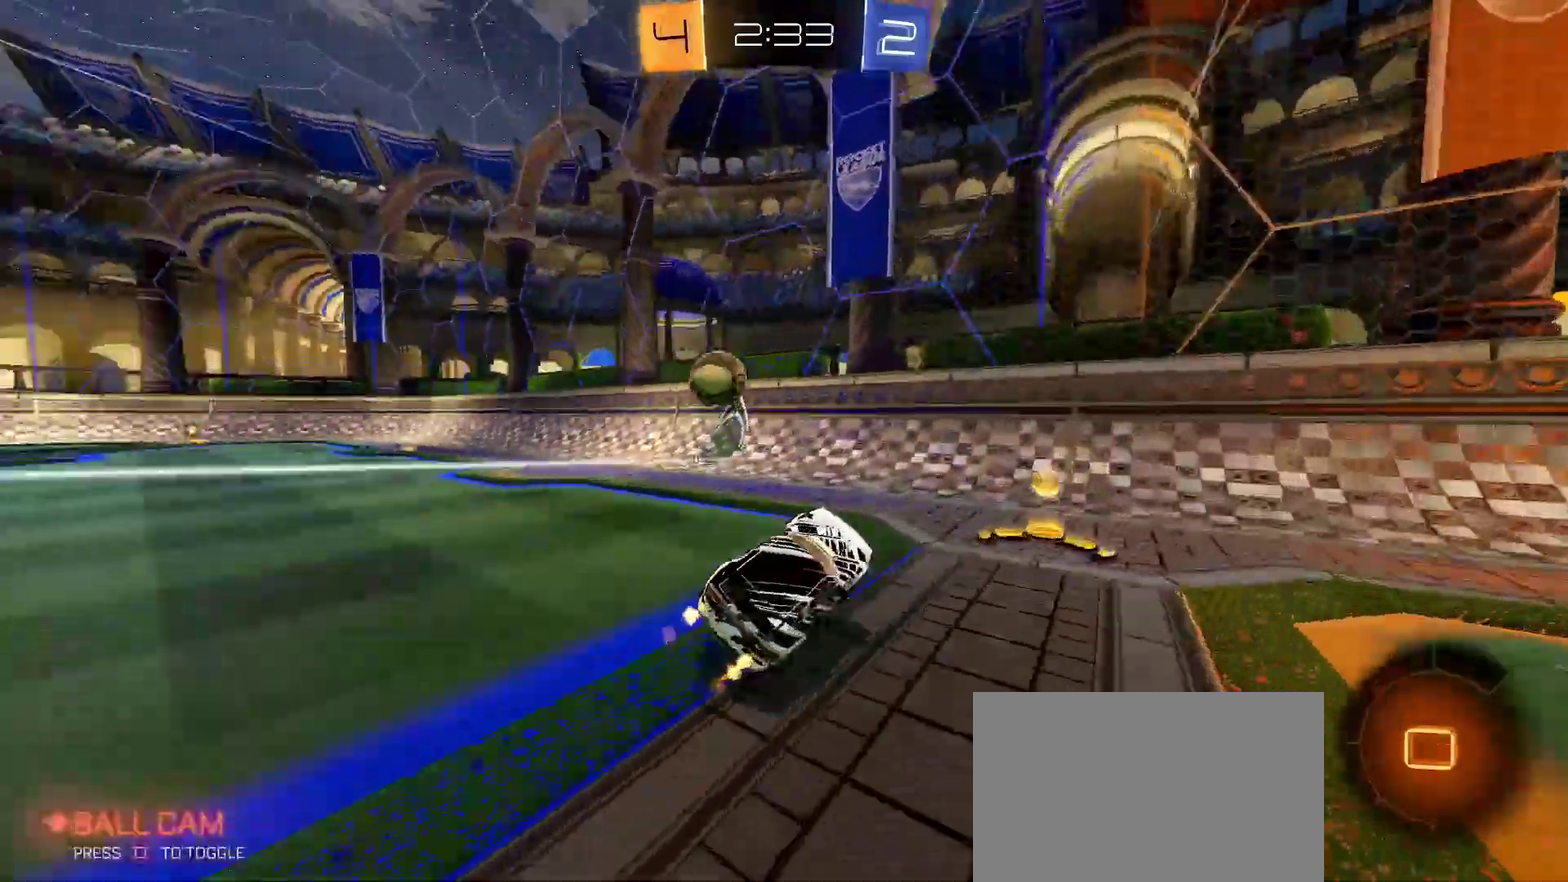
{"buttons": ["R2"], "left_stick": "left", "right_stick": "center", "events": [[100, "R2", "up"], [117, "L2", "down"], [167, "left_stick", "left"], [383, "L2", "up"], [450, "R2", "down"]]}
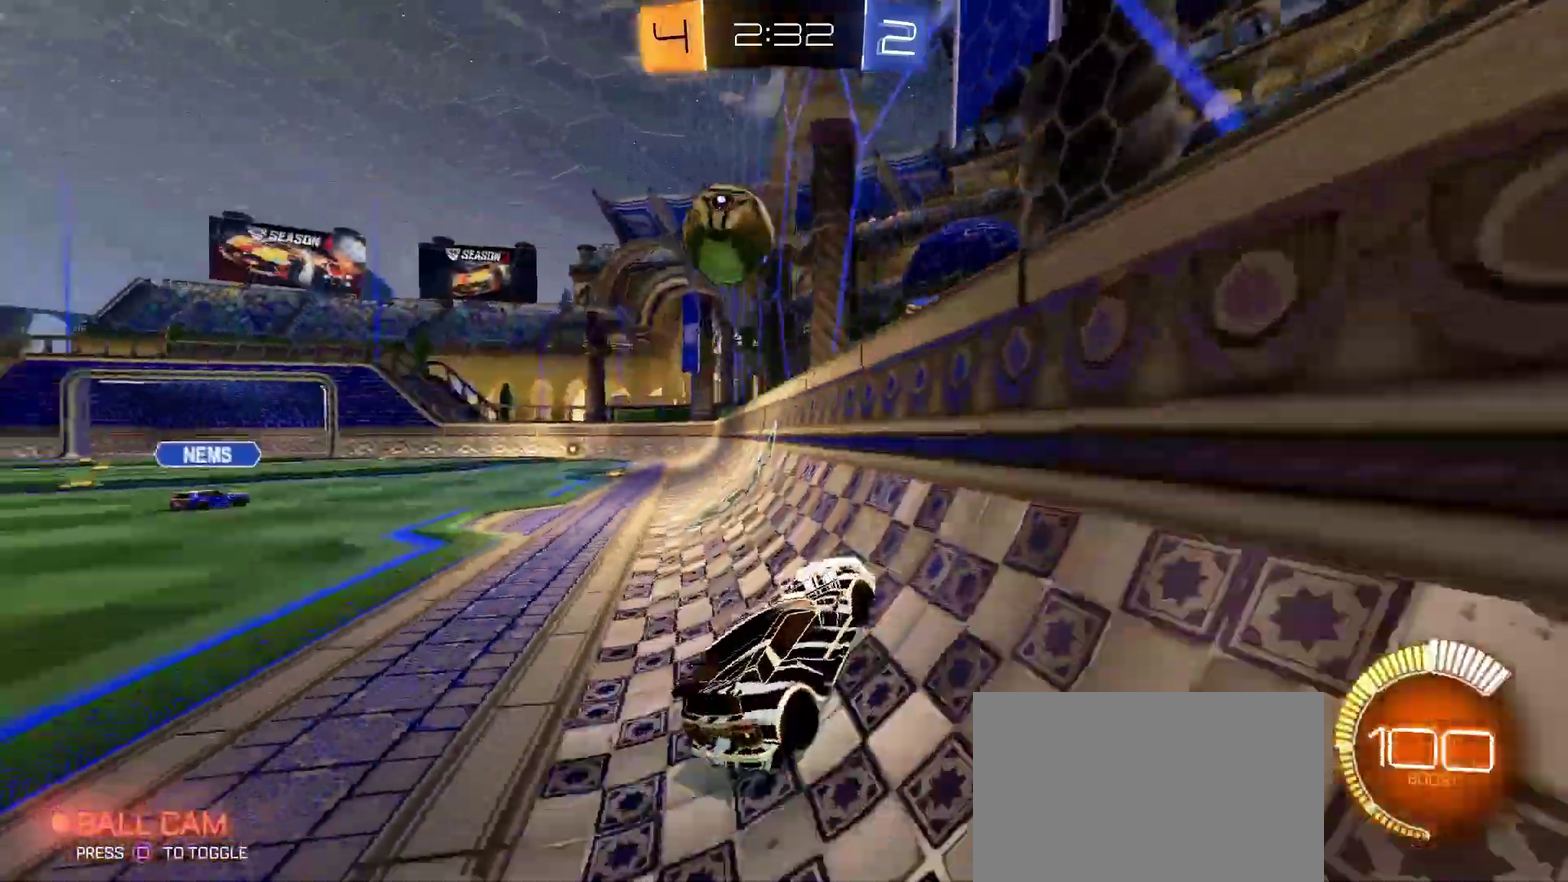
{"buttons": ["R2"], "left_stick": "center", "right_stick": "center", "events": [[50, "left_stick", "center"], [200, "left_stick", "right"], [250, "left_stick", "down-right"], [300, "left_stick", "center"]]}
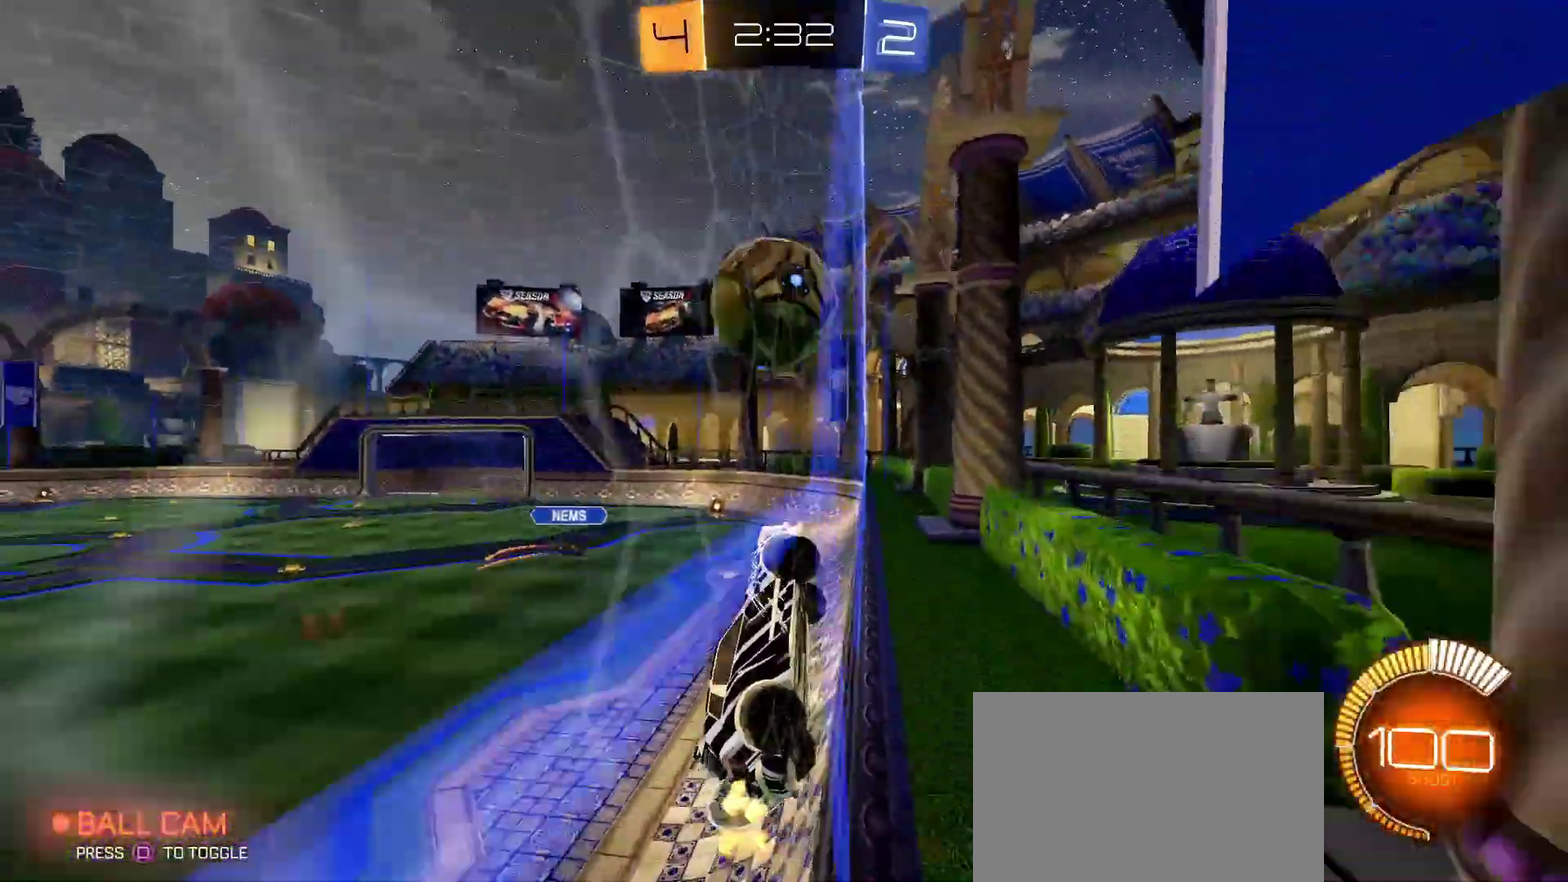
{"buttons": ["R1", "R2"], "left_stick": "down-left", "right_stick": "center", "events": [[33, "left_stick", "down-left"], [267, "left_stick", "center"], [350, "left_stick", "down-left"], [417, "R1", "down"]]}
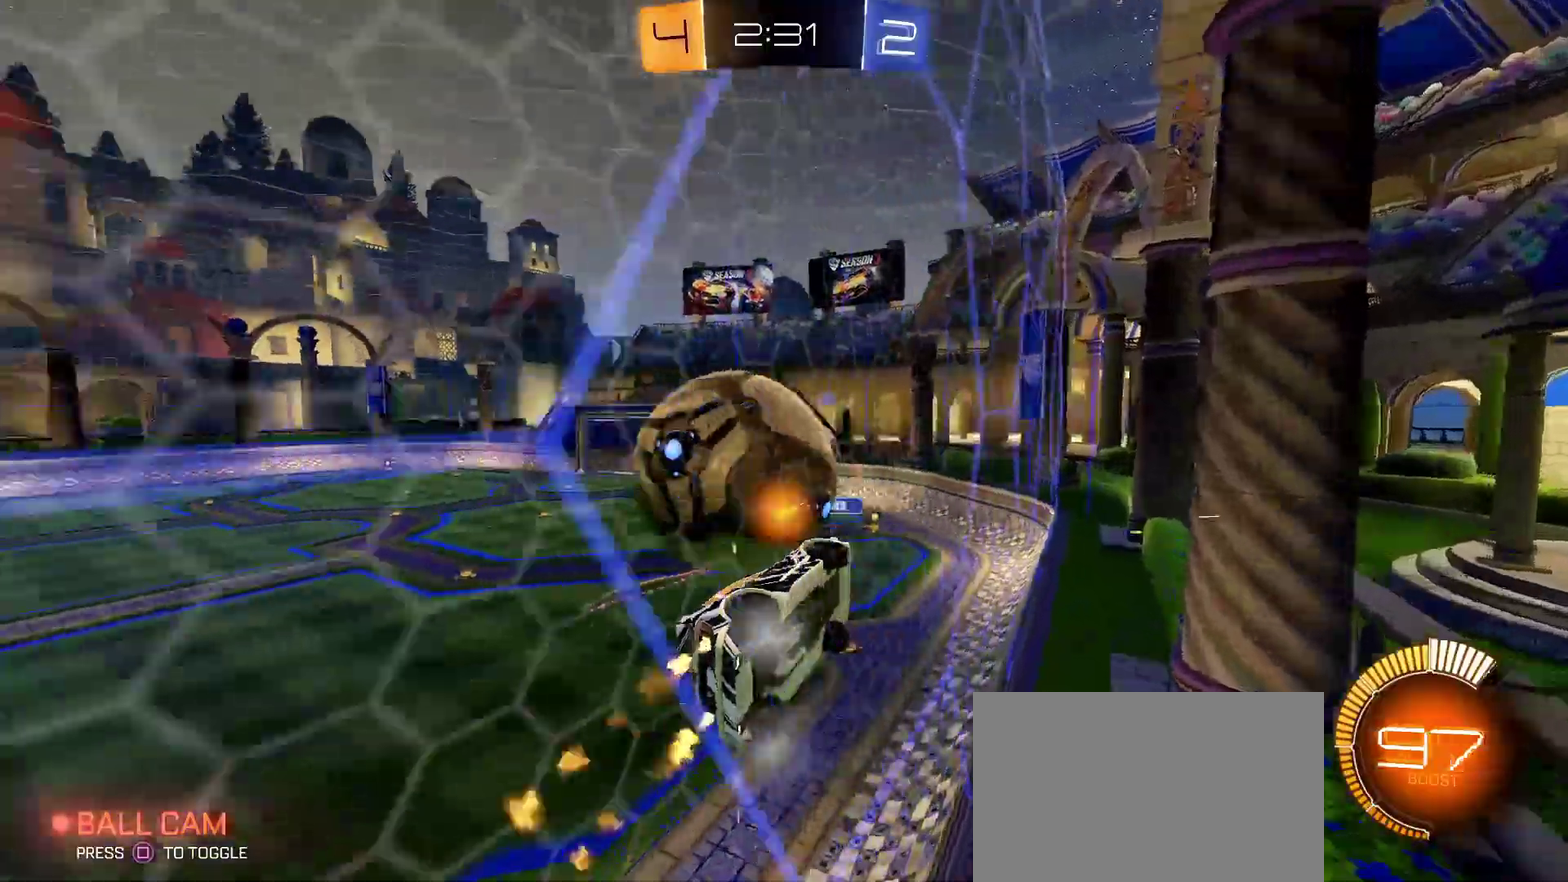
{"buttons": ["R2"], "left_stick": "center", "right_stick": "center", "events": [[283, "left_stick", "center"], [417, "R1", "up"]]}
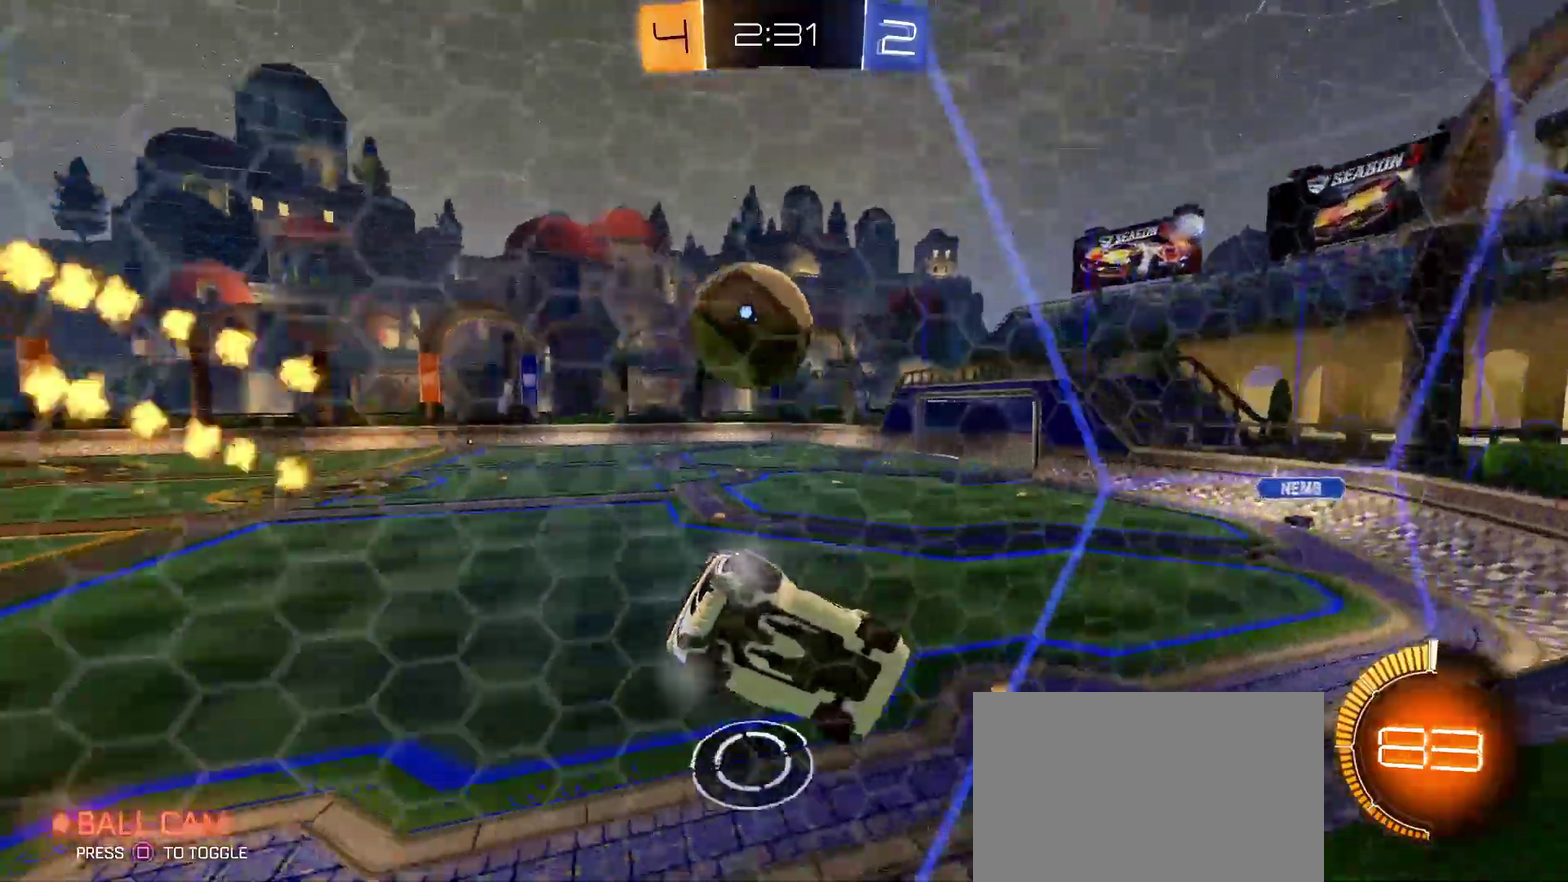
{"buttons": ["R2"], "left_stick": "center", "right_stick": "center", "events": [[117, "left_stick", "down-left"], [250, "left_stick", "center"], [350, "R1", "down"], [467, "R1", "up"]]}
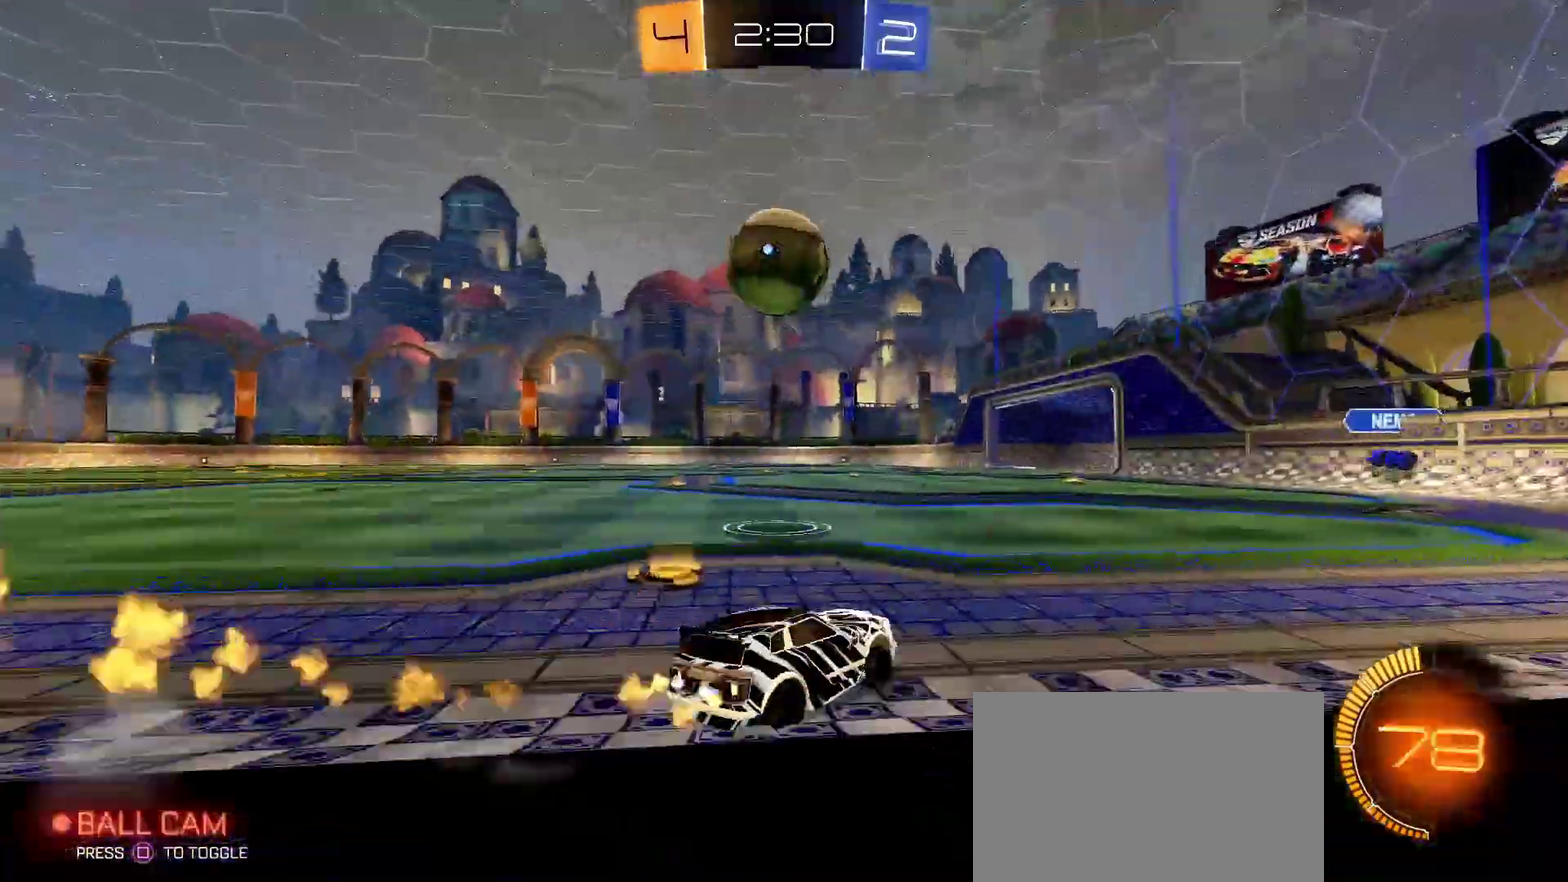
{"buttons": ["L1", "R1", "R2"], "left_stick": "left", "right_stick": "center", "events": [[100, "R1", "down"], [133, "left_stick", "down-left"], [317, "left_stick", "center"], [417, "left_stick", "left"], [467, "L1", "down"]]}
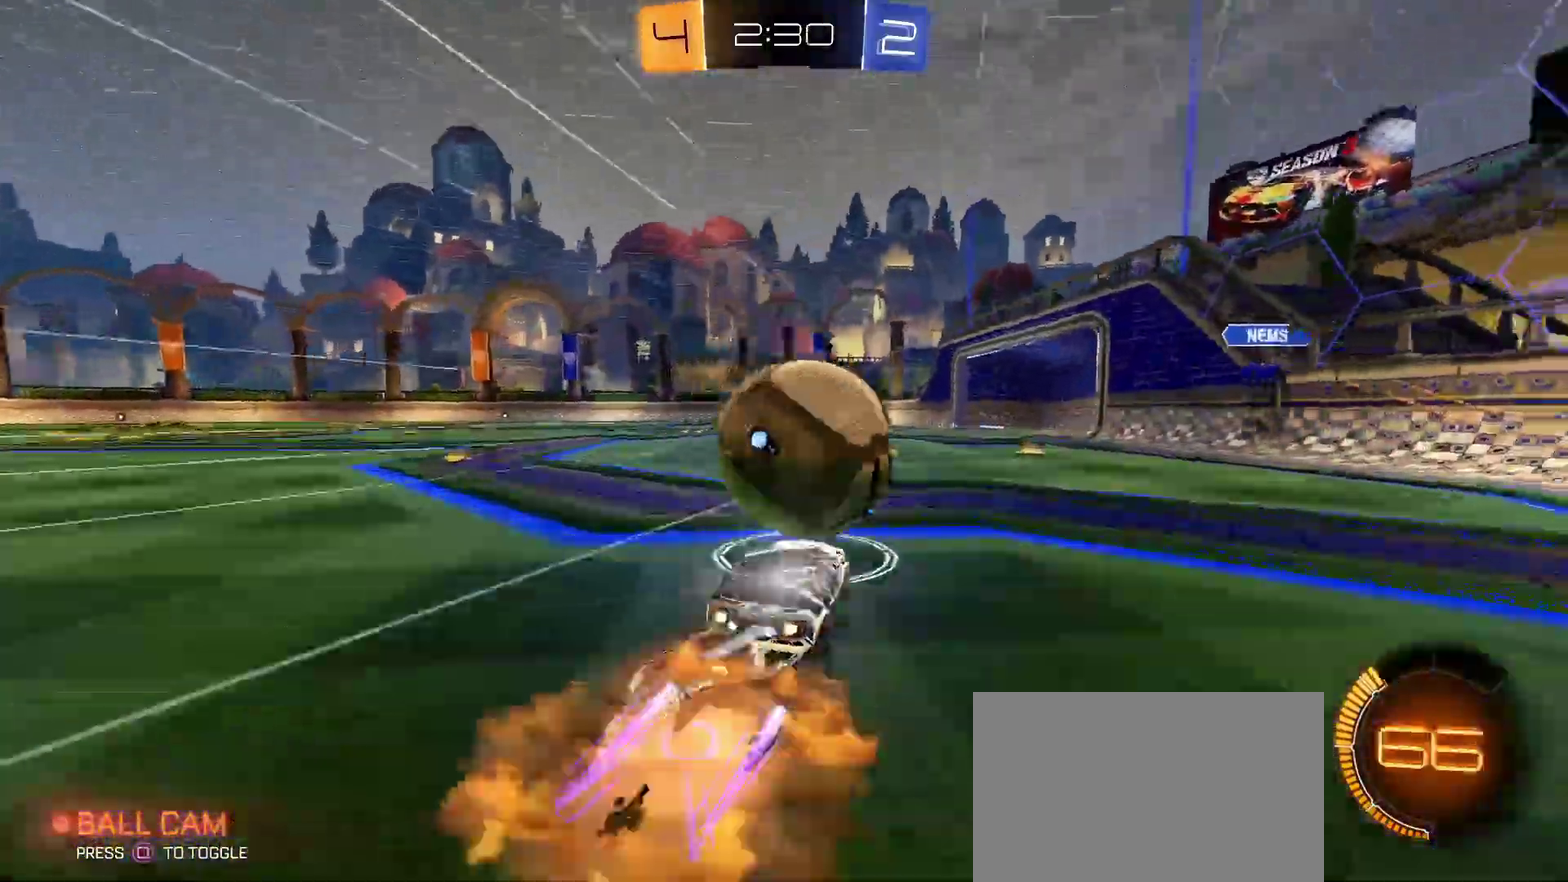
{"buttons": ["L1", "R1", "R2"], "left_stick": "down-left", "right_stick": "center", "events": [[33, "CROSS", "down"], [33, "left_stick", "up-left"], [150, "left_stick", "down-left"], [167, "CROSS", "up"]]}
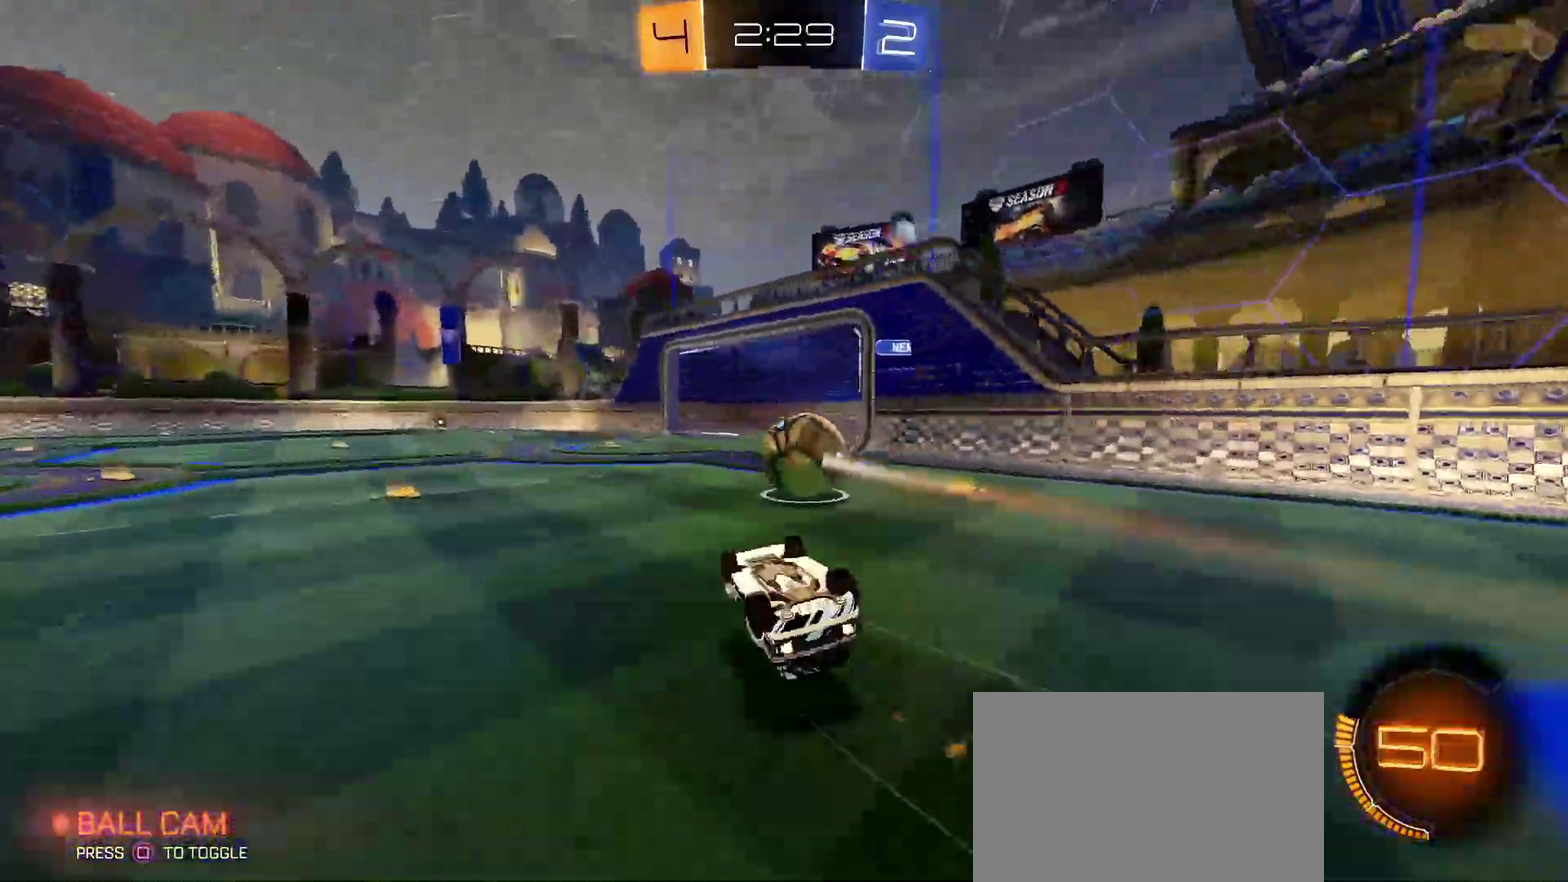
{"buttons": ["R2"], "left_stick": "center", "right_stick": "center", "events": [[383, "L1", "up"], [400, "left_stick", "center"], [450, "R1", "up"]]}
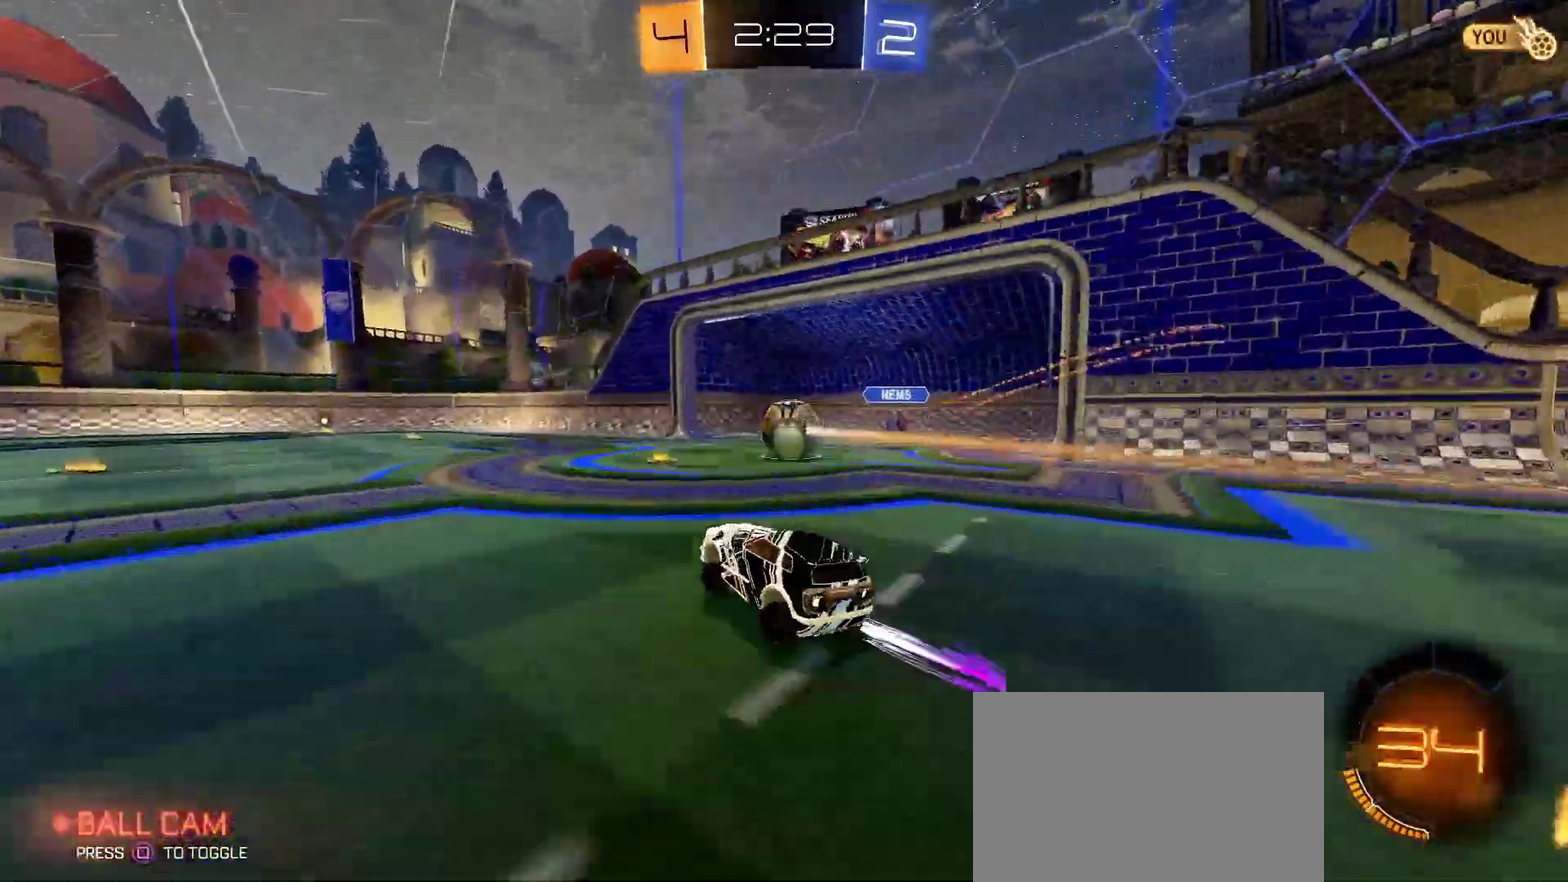
{"buttons": ["R2"], "left_stick": "down-left", "right_stick": "center", "events": [[383, "left_stick", "down-left"]]}
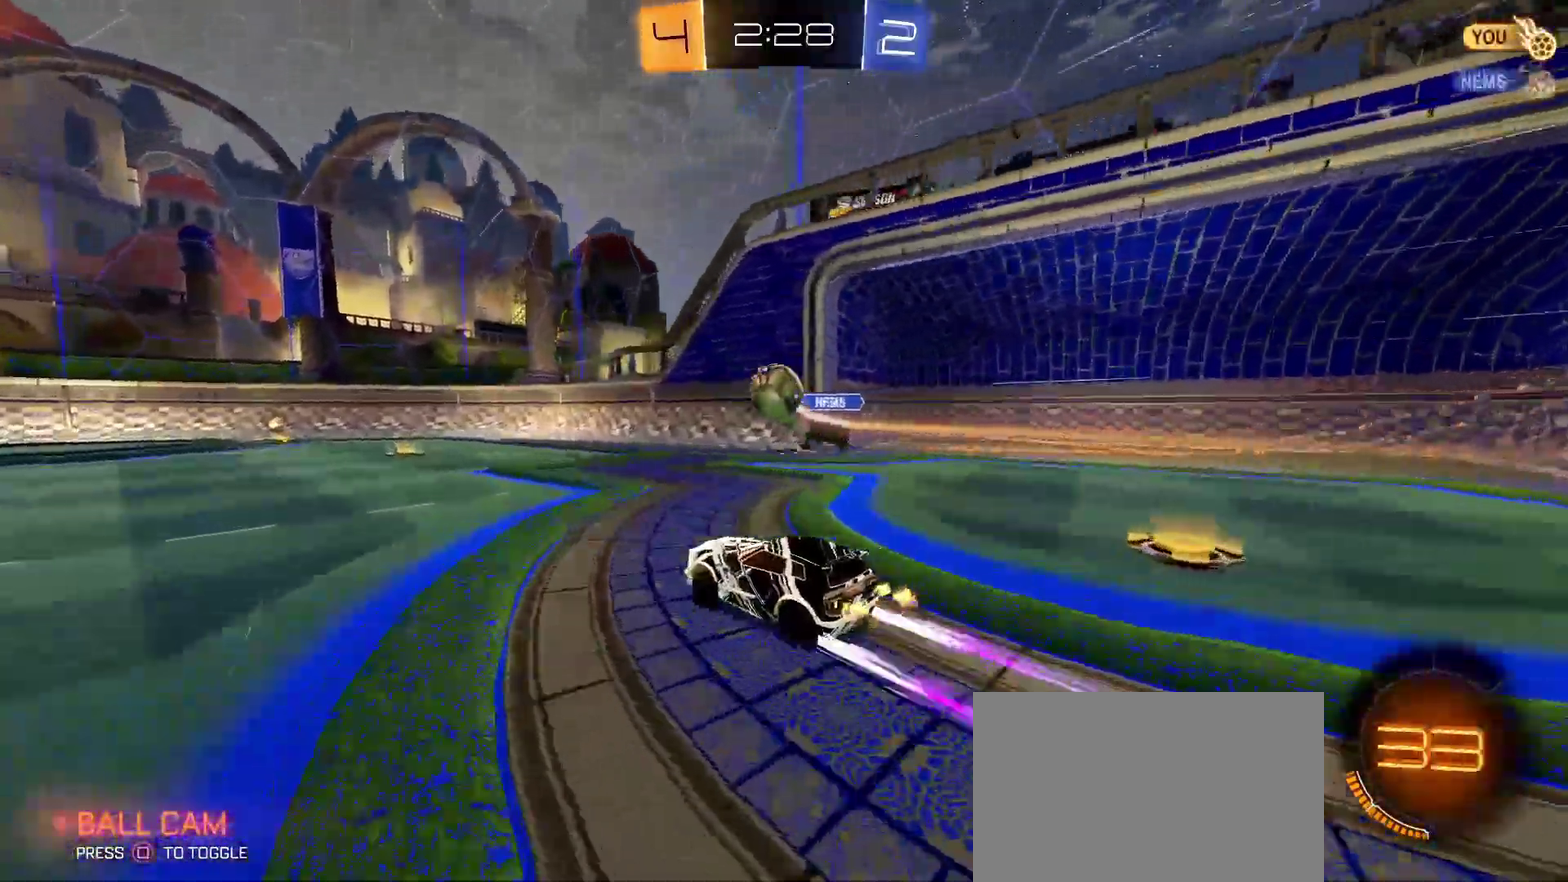
{"buttons": ["R1", "R2"], "left_stick": "right", "right_stick": "center", "events": [[117, "left_stick", "center"], [333, "left_stick", "right"], [400, "SQUARE", "down"], [450, "R1", "down"], [500, "SQUARE", "up"]]}
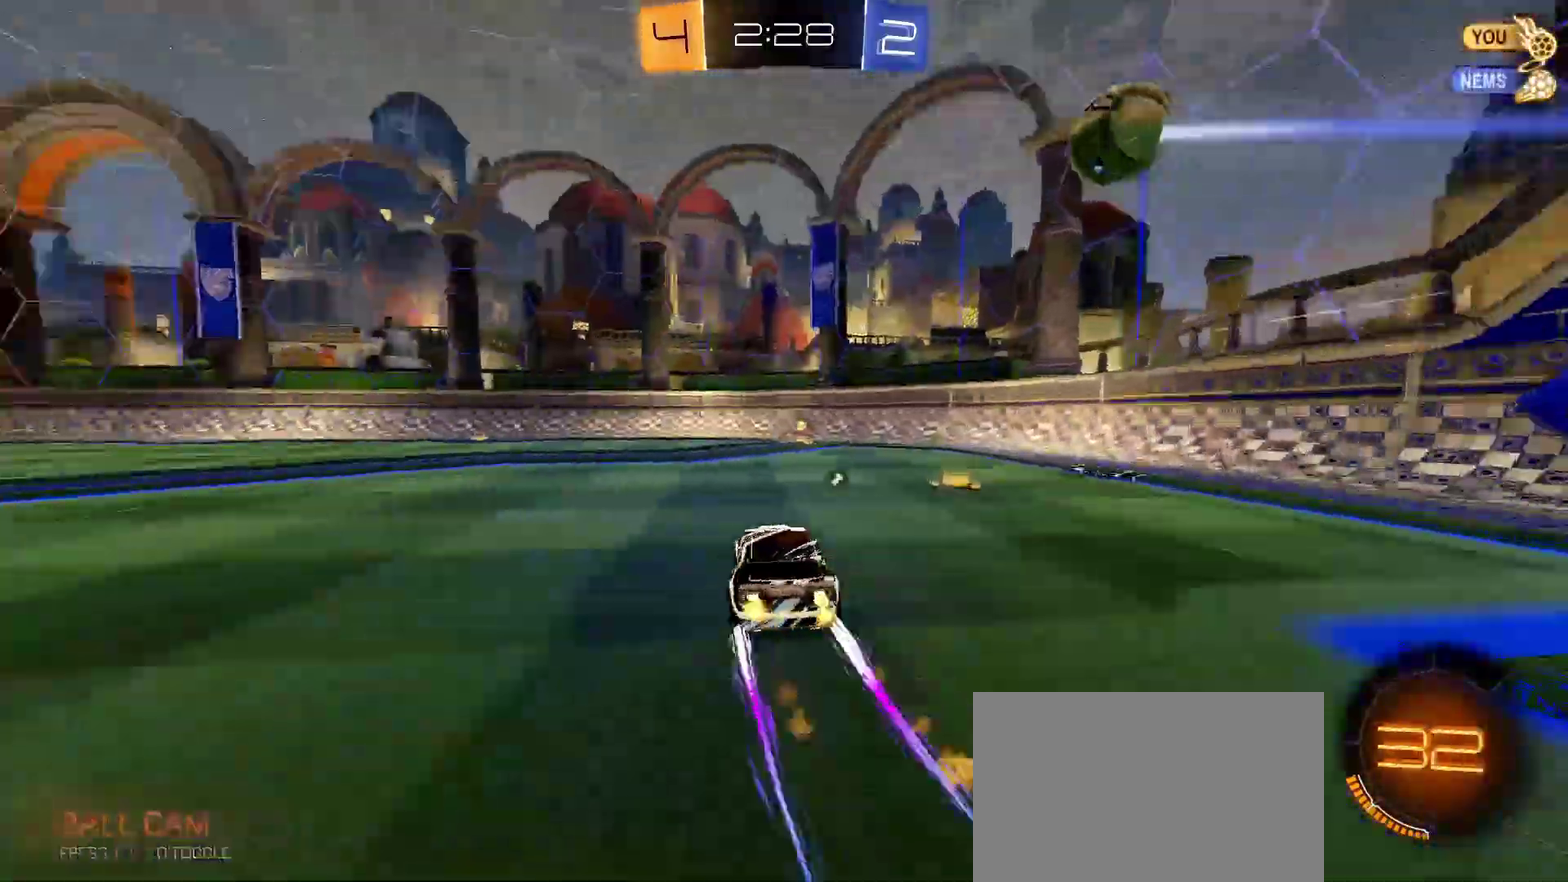
{"buttons": ["SQUARE", "L1", "R2"], "left_stick": "up-left", "right_stick": "center", "events": [[67, "left_stick", "center"], [283, "R1", "up"], [450, "L1", "down"], [450, "SQUARE", "down"], [467, "left_stick", "up-left"]]}
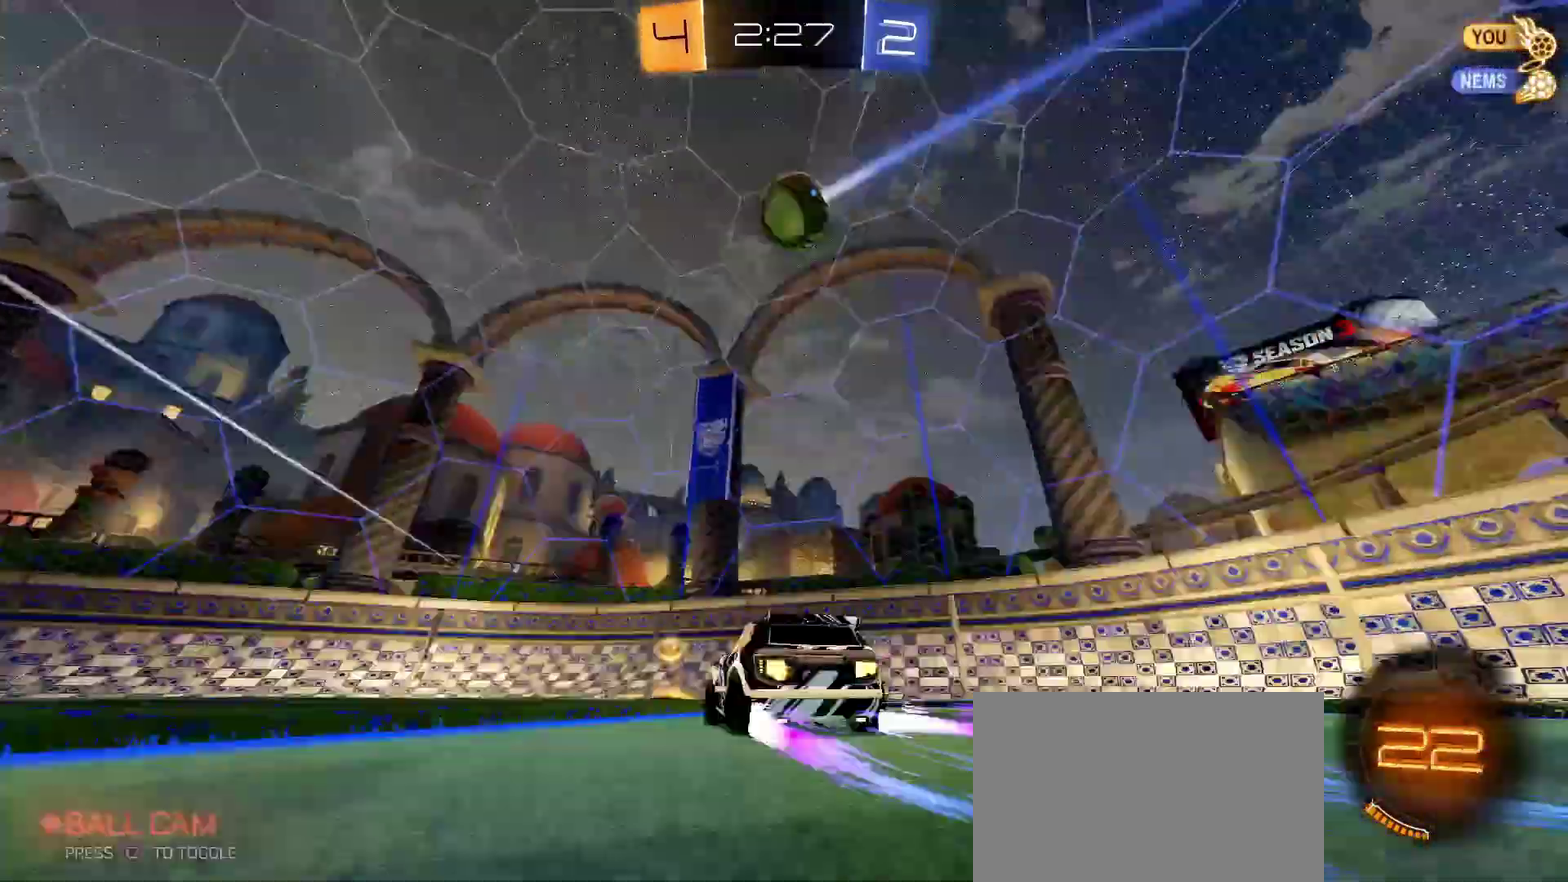
{"buttons": ["R1", "R2"], "left_stick": "left", "right_stick": "center", "events": [[67, "SQUARE", "up"], [83, "L1", "up"], [267, "R1", "down"], [317, "left_stick", "left"]]}
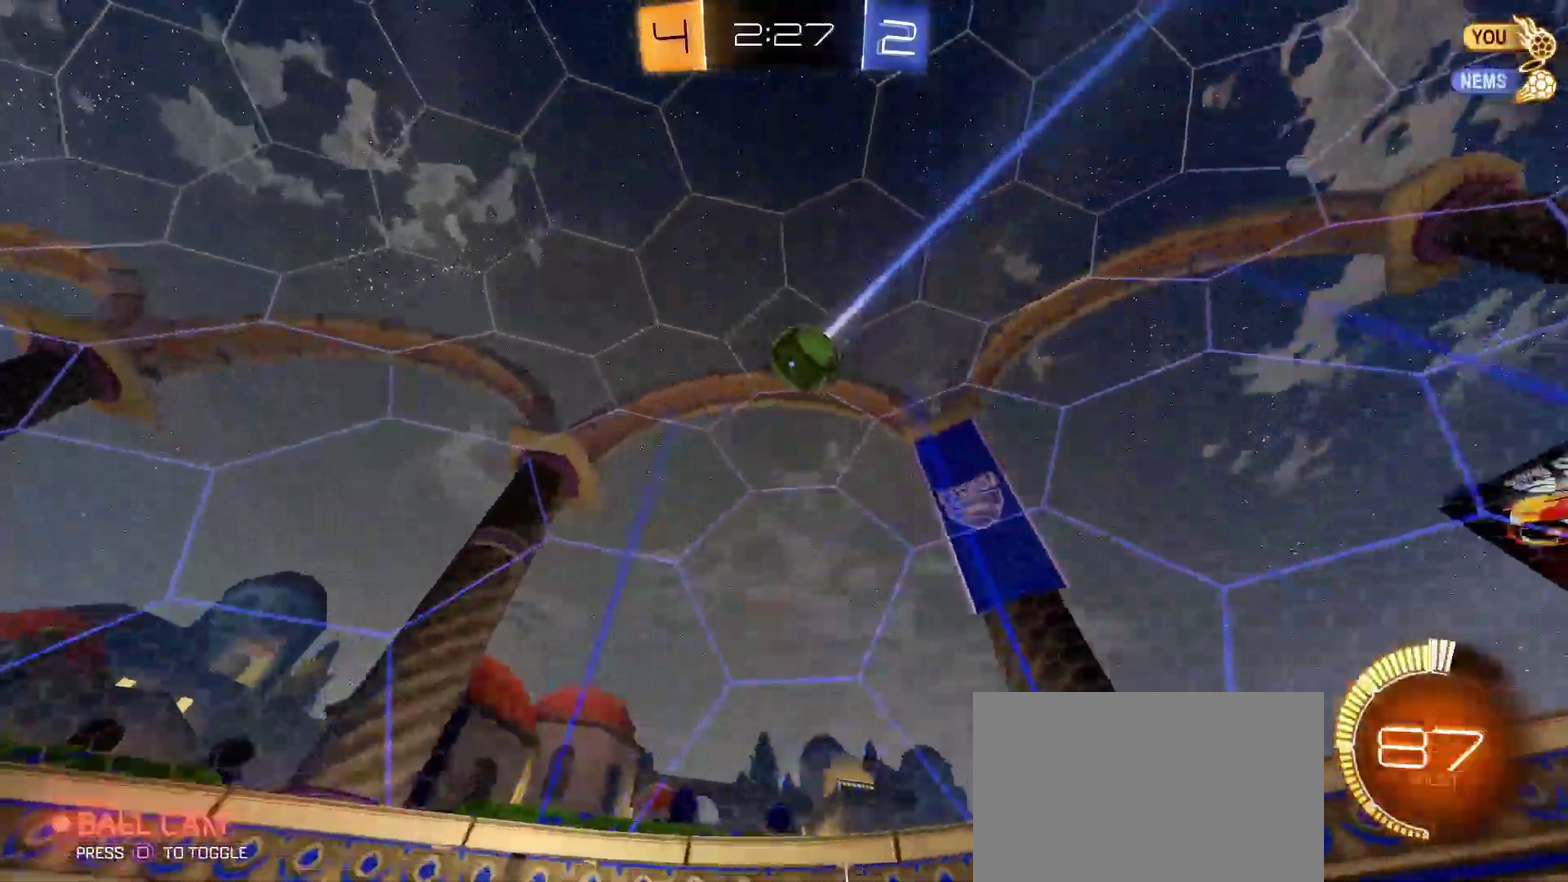
{"buttons": ["R2"], "left_stick": "left", "right_stick": "center", "events": [[17, "R1", "up"], [17, "left_stick", "center"], [500, "left_stick", "left"]]}